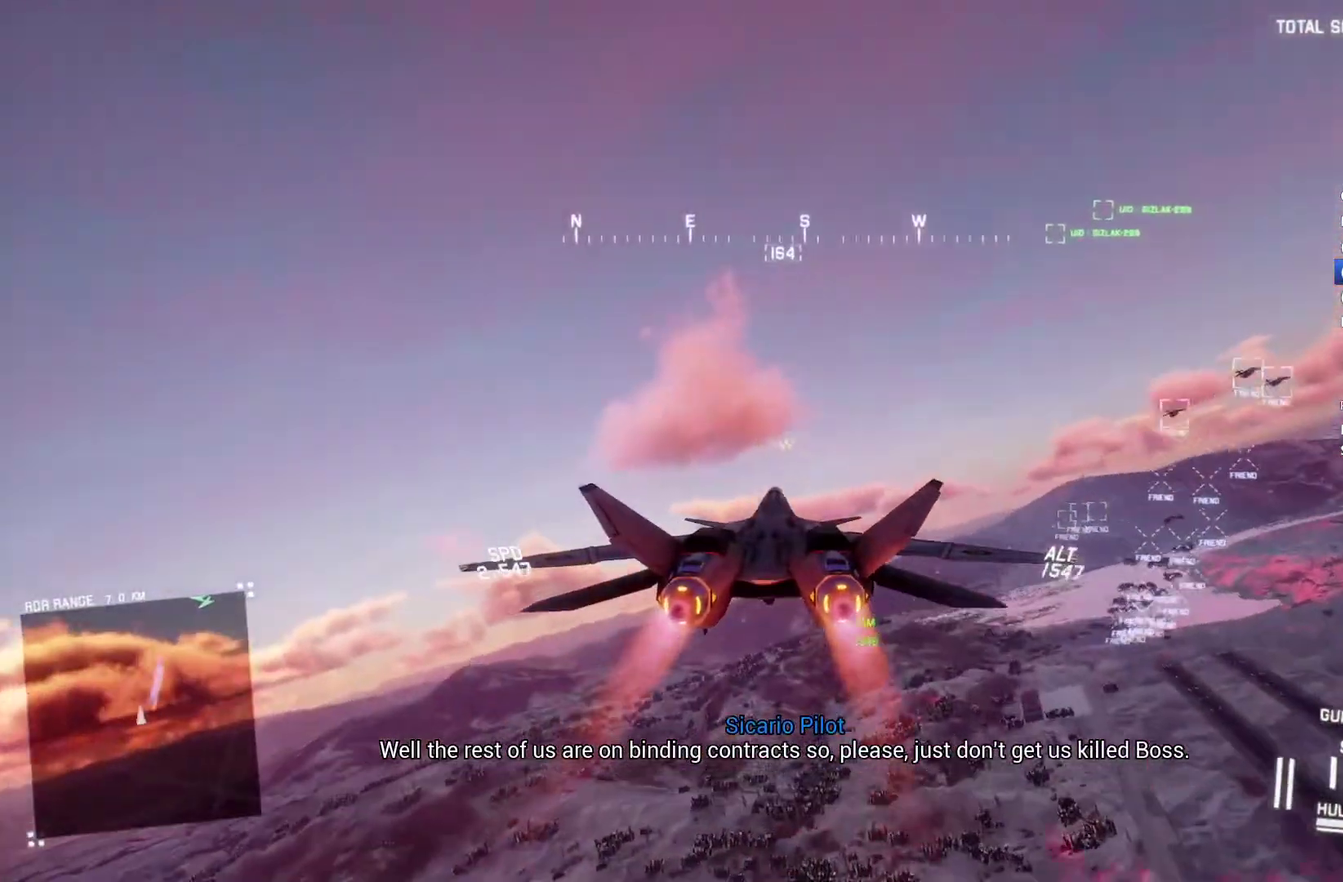
Gameplay with a controller (Xbox layout); each line is a JSON object with the inputs held at the frame after it. "events" lists button and stick changes between this image and that frame as [ms after this image, input, new state], when the widget could be followed in between.
{"buttons": ["R2"], "left_stick": "up", "right_stick": "center", "events": [[100, "left_stick", "up-left"], [167, "R1", "up"], [200, "left_stick", "center"], [400, "left_stick", "up"]]}
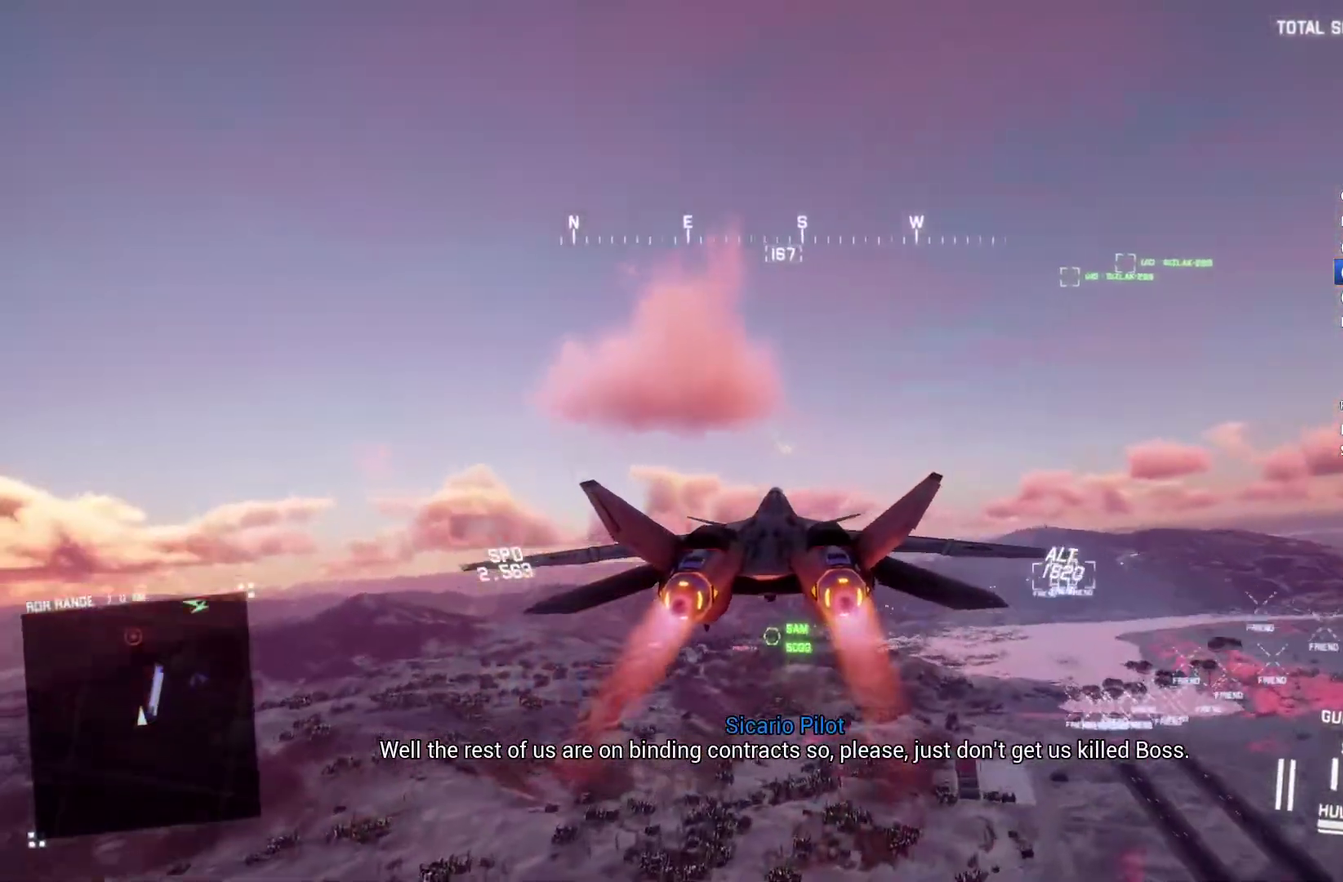
{"buttons": ["R2"], "left_stick": "up", "right_stick": "center", "events": [[33, "left_stick", "center"], [267, "R1", "down"], [400, "R1", "up"], [500, "left_stick", "up"]]}
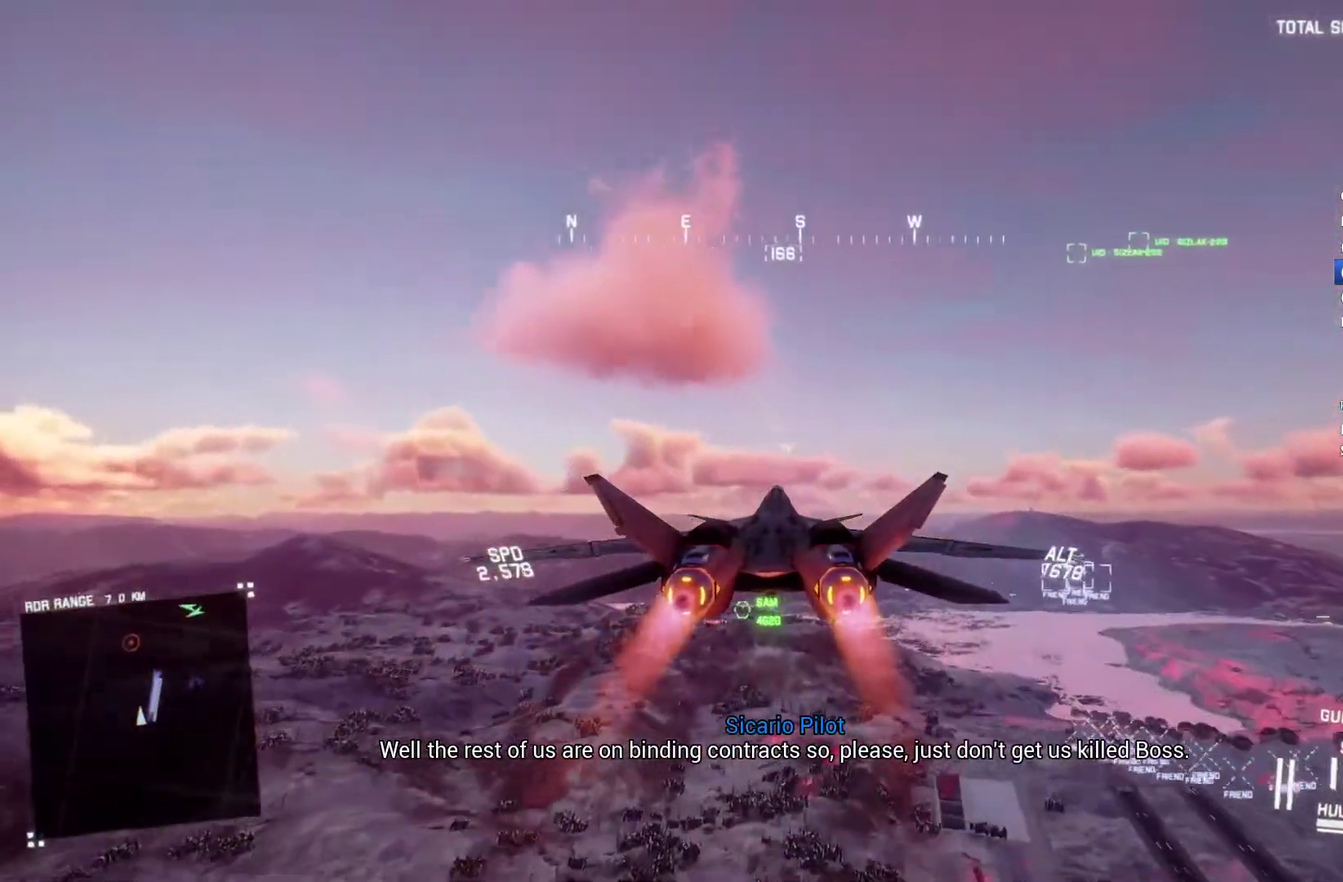
{"buttons": ["L1", "R2"], "left_stick": "center", "right_stick": "center", "events": [[67, "left_stick", "center"], [367, "L1", "down"], [433, "left_stick", "up"], [500, "left_stick", "center"]]}
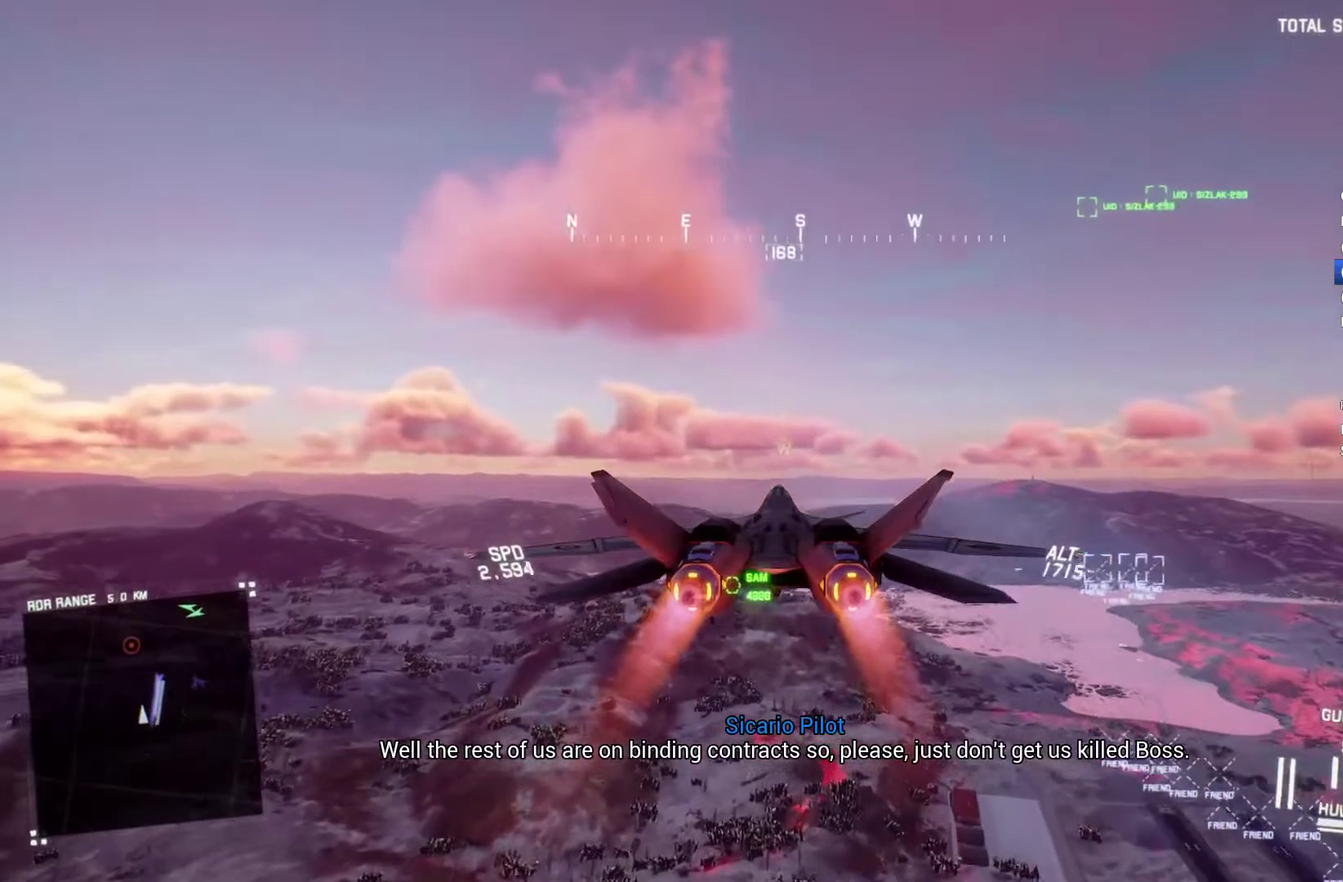
{"buttons": ["R2"], "left_stick": "center", "right_stick": "center", "events": [[33, "L1", "up"], [200, "R1", "down"], [267, "left_stick", "up"], [333, "L1", "down"], [333, "R1", "up"], [400, "L1", "up"], [433, "left_stick", "center"]]}
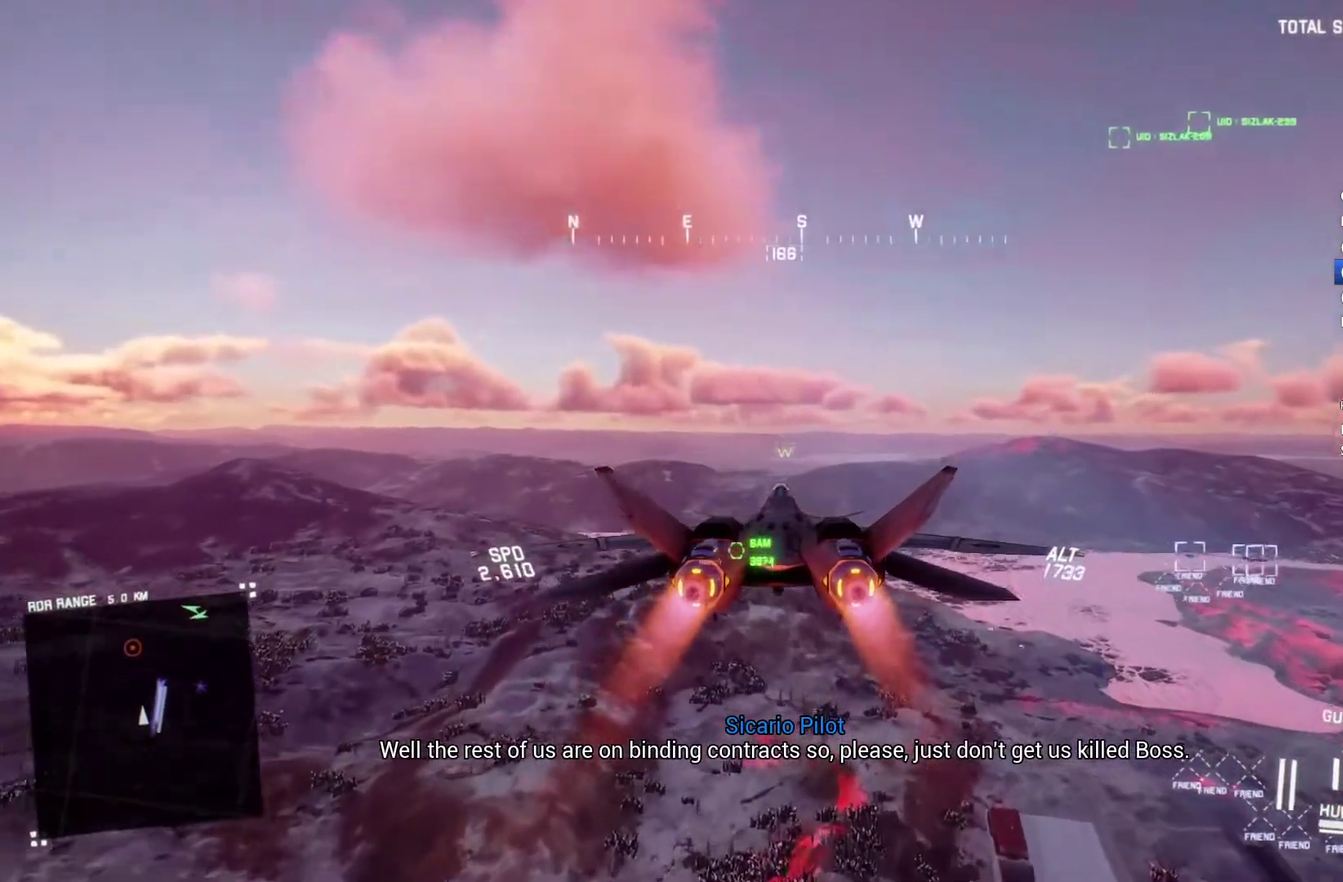
{"buttons": ["R2"], "left_stick": "center", "right_stick": "center", "events": [[300, "L1", "down"], [467, "L1", "up"]]}
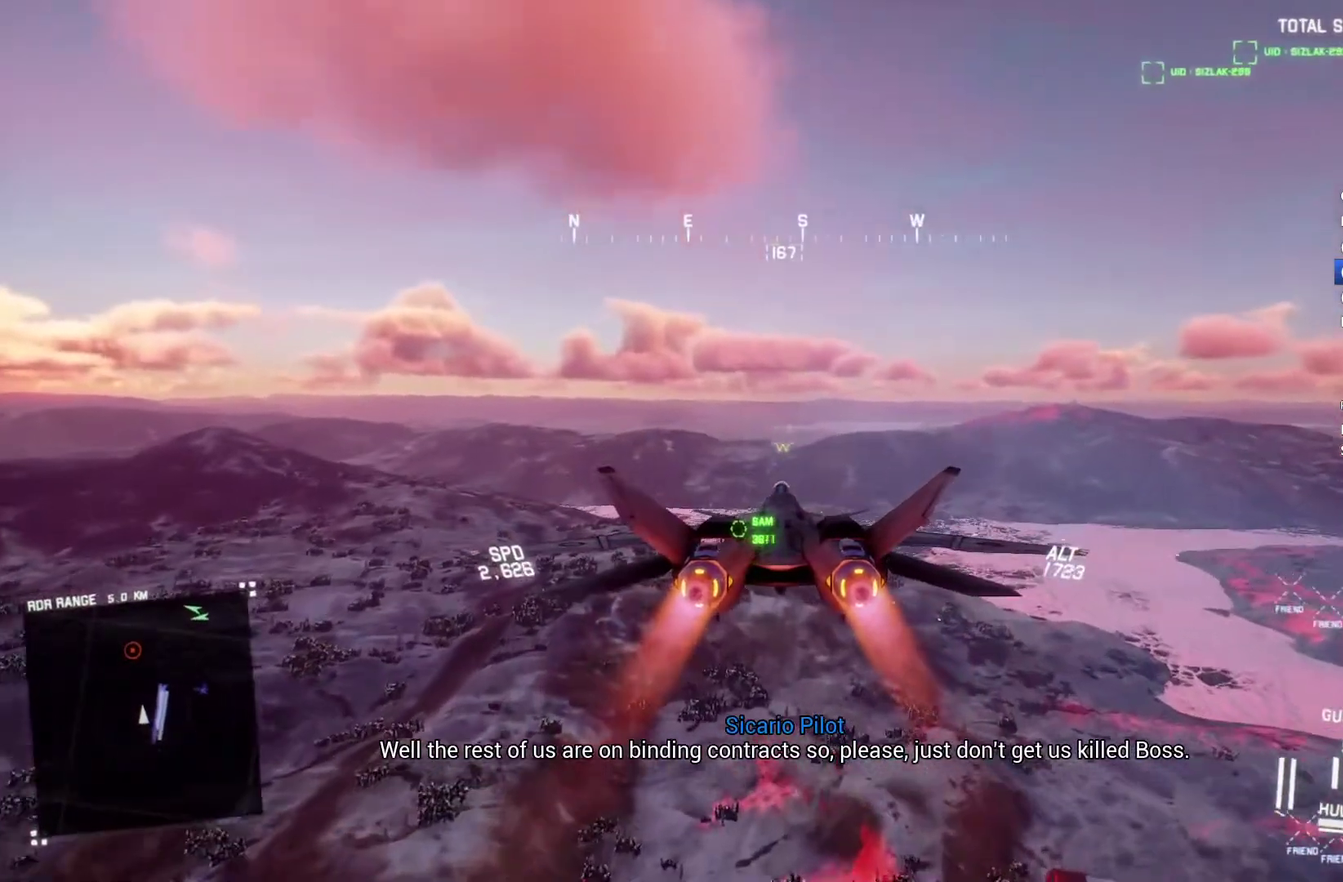
{"buttons": ["R1", "R2"], "left_stick": "center", "right_stick": "center", "events": [[200, "left_stick", "up"], [233, "L1", "down"], [300, "L1", "up"], [333, "left_stick", "center"], [433, "R1", "down"]]}
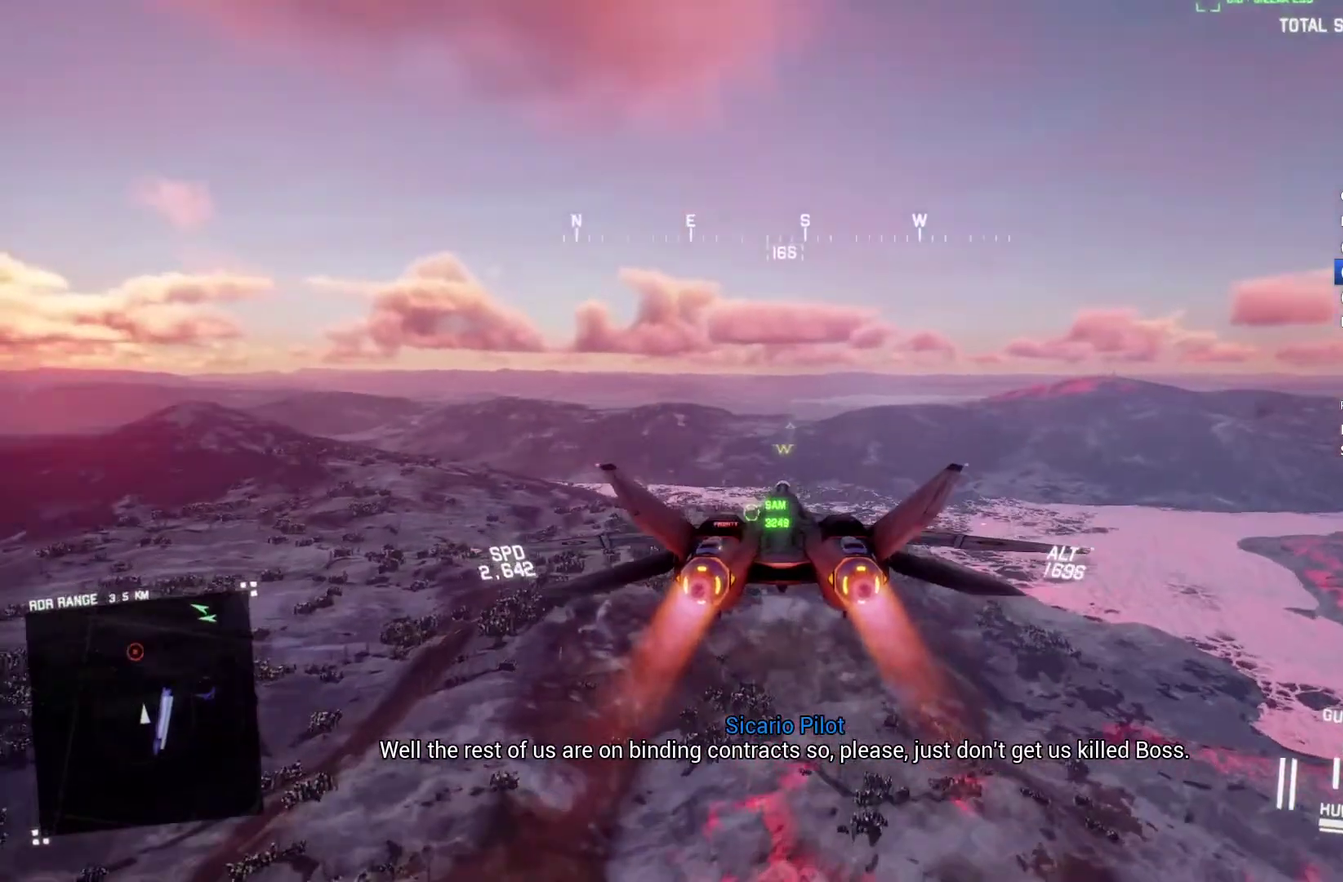
{"buttons": ["R2"], "left_stick": "center", "right_stick": "center", "events": [[67, "R1", "up"], [167, "L1", "down"], [467, "L1", "up"]]}
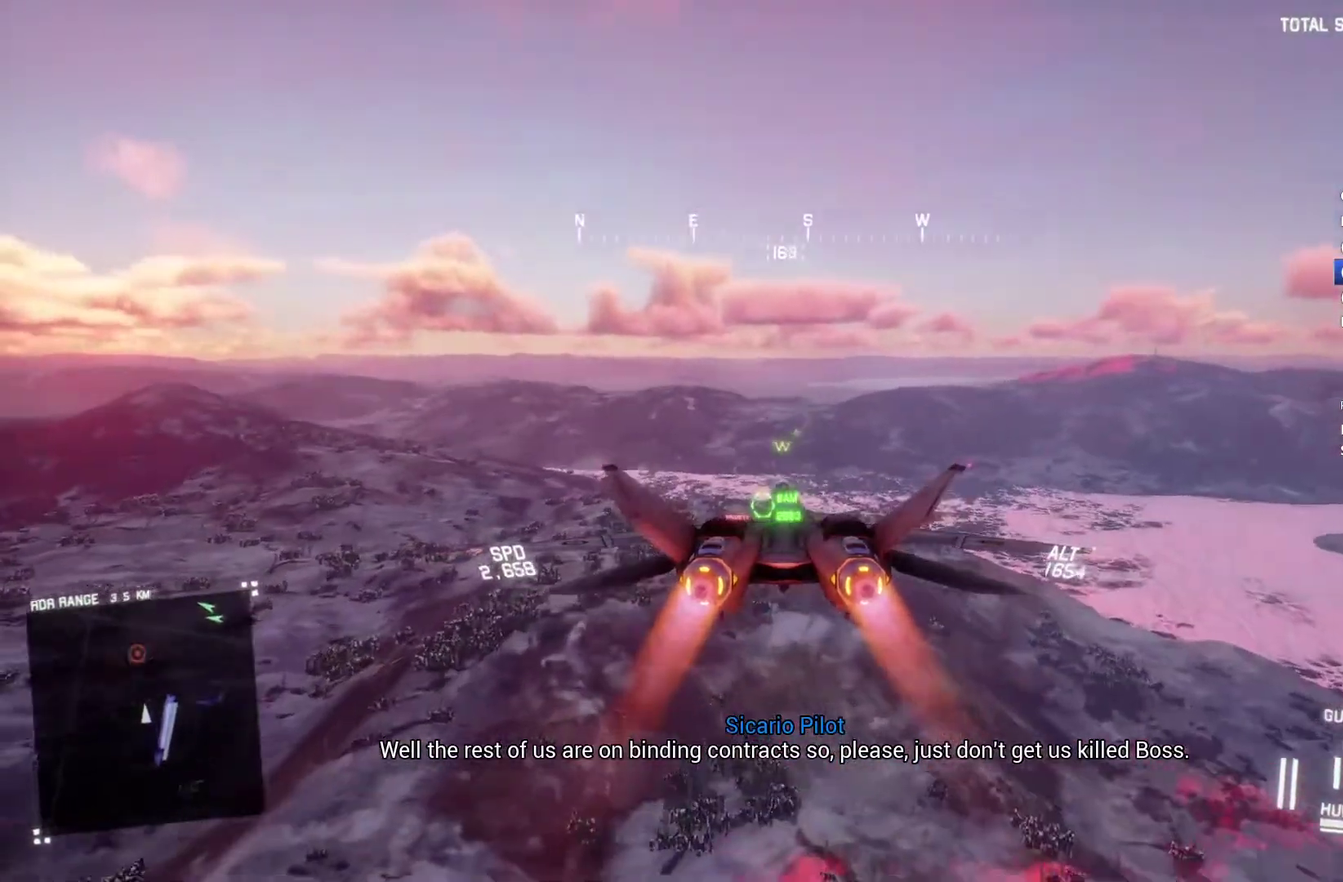
{"buttons": ["B", "L1", "R2"], "left_stick": "down-left", "right_stick": "center", "events": [[33, "left_stick", "up"], [133, "left_stick", "center"], [233, "L1", "down"], [367, "left_stick", "down-left"], [433, "B", "down"]]}
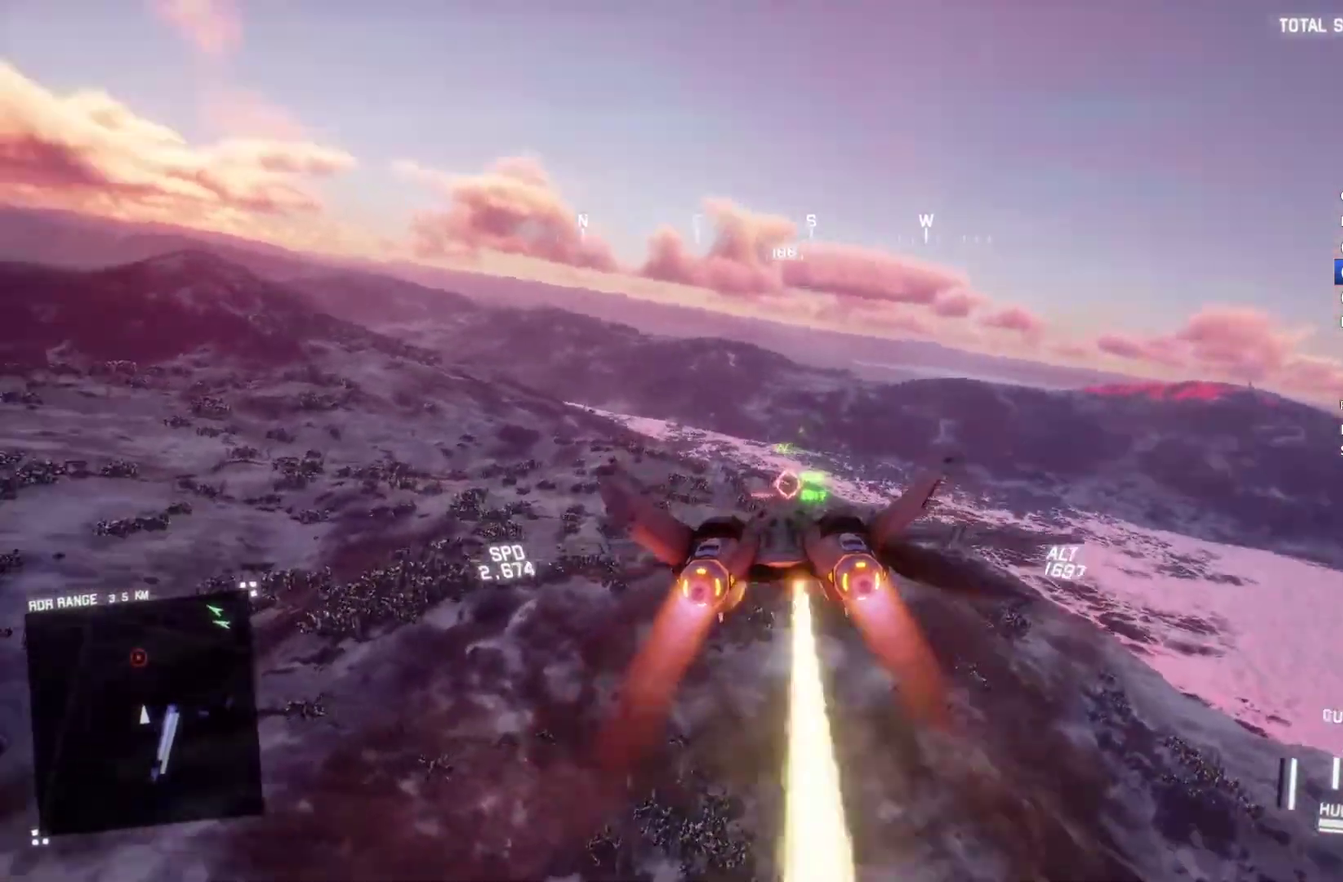
{"buttons": ["L1", "R2"], "left_stick": "down", "right_stick": "center", "events": [[33, "B", "up"], [167, "left_stick", "down"]]}
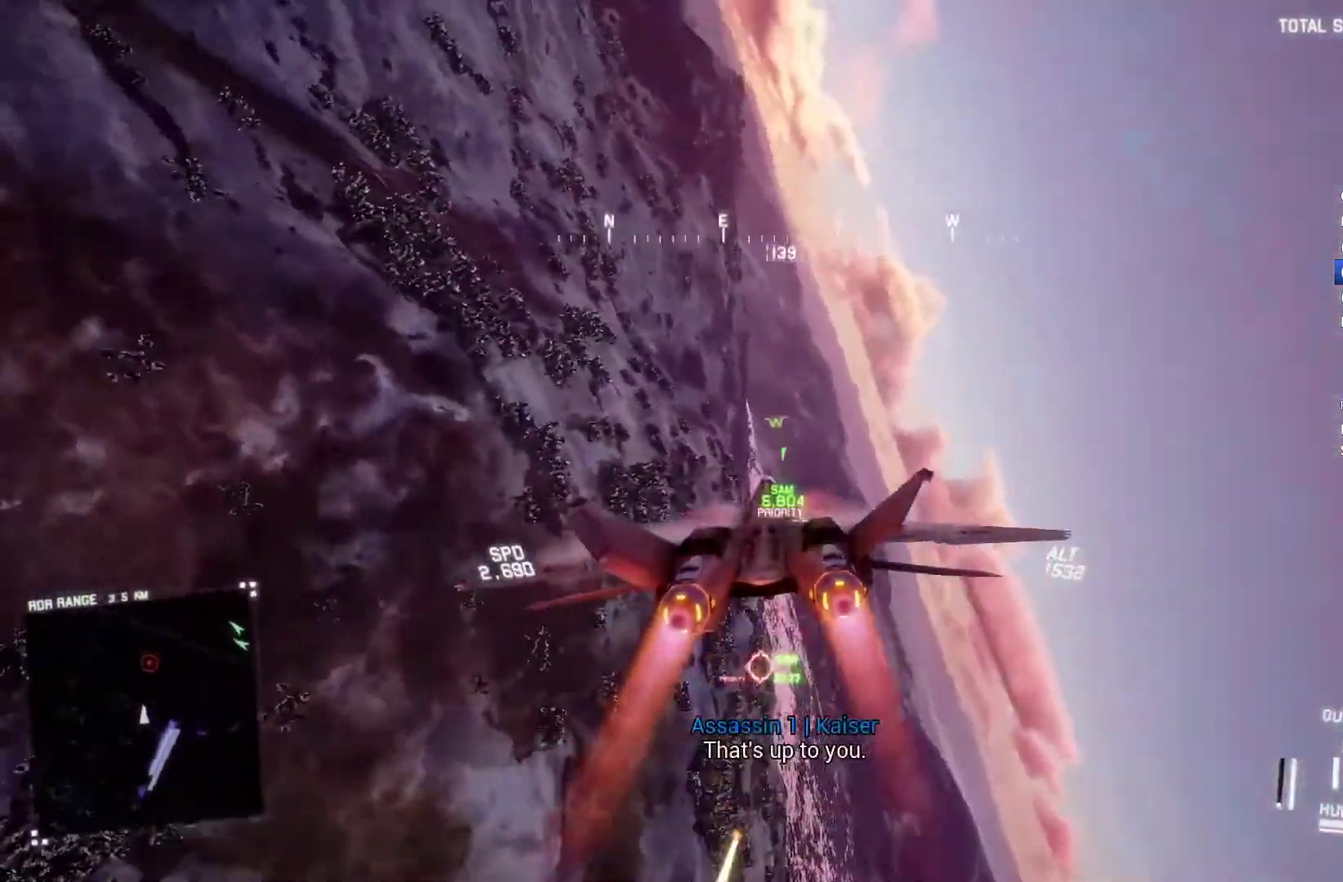
{"buttons": ["L1", "R2"], "left_stick": "down", "right_stick": "center", "events": [[233, "left_stick", "down-right"], [367, "left_stick", "down"]]}
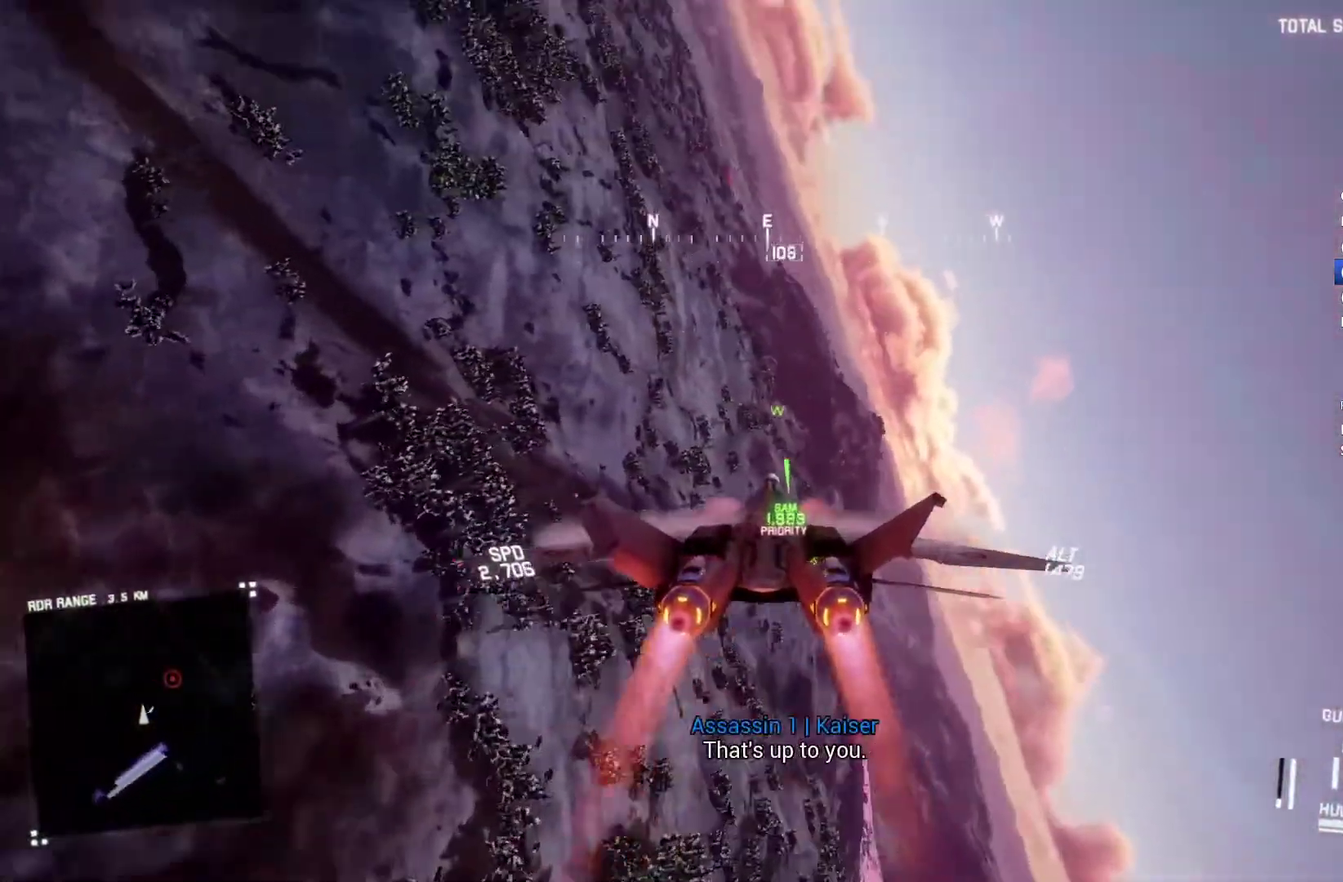
{"buttons": ["L1", "R2"], "left_stick": "down-right", "right_stick": "center", "events": [[400, "left_stick", "down-right"]]}
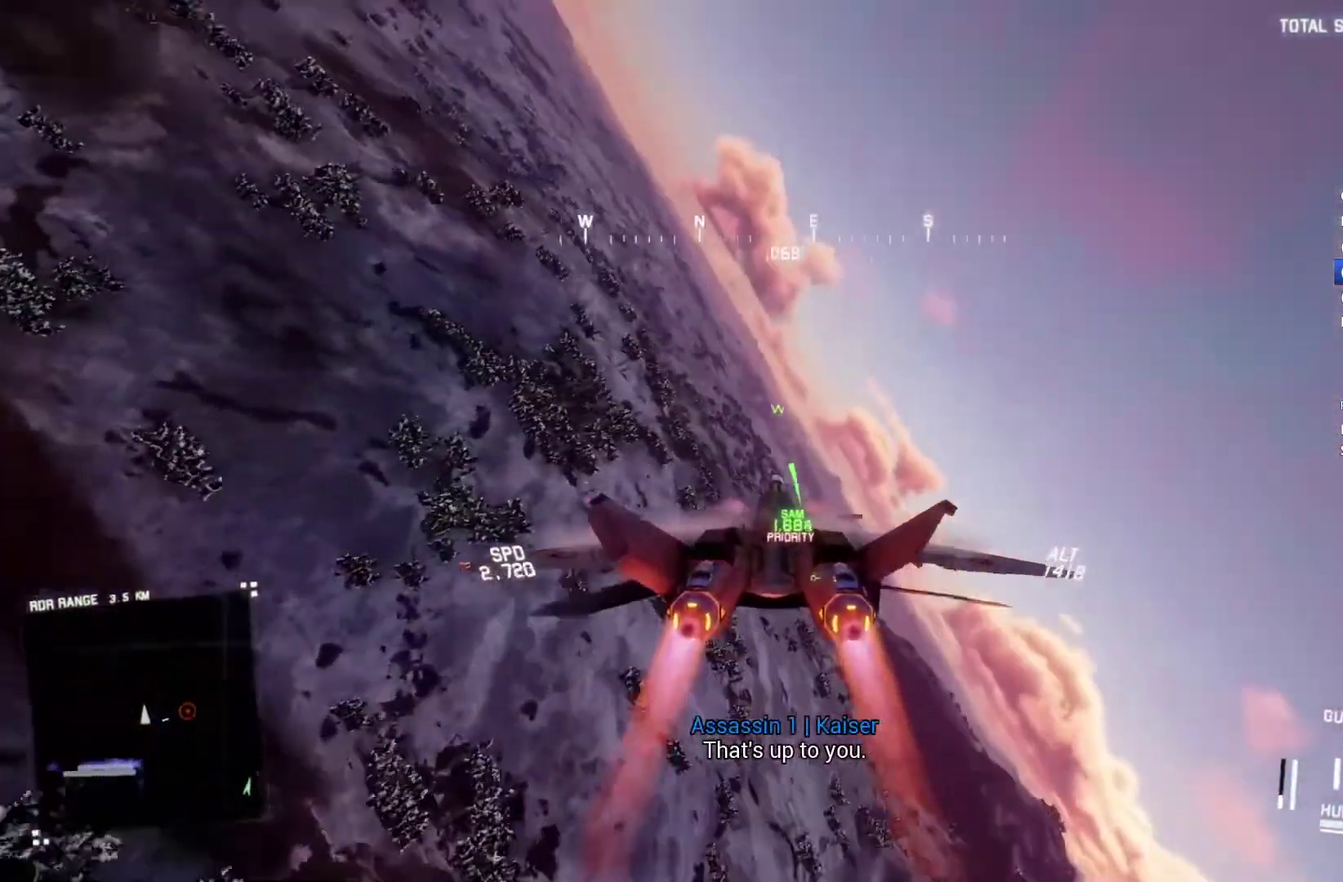
{"buttons": ["L1", "R2"], "left_stick": "center", "right_stick": "center", "events": [[133, "left_stick", "center"], [300, "DPAD_UP", "down"], [400, "DPAD_UP", "up"]]}
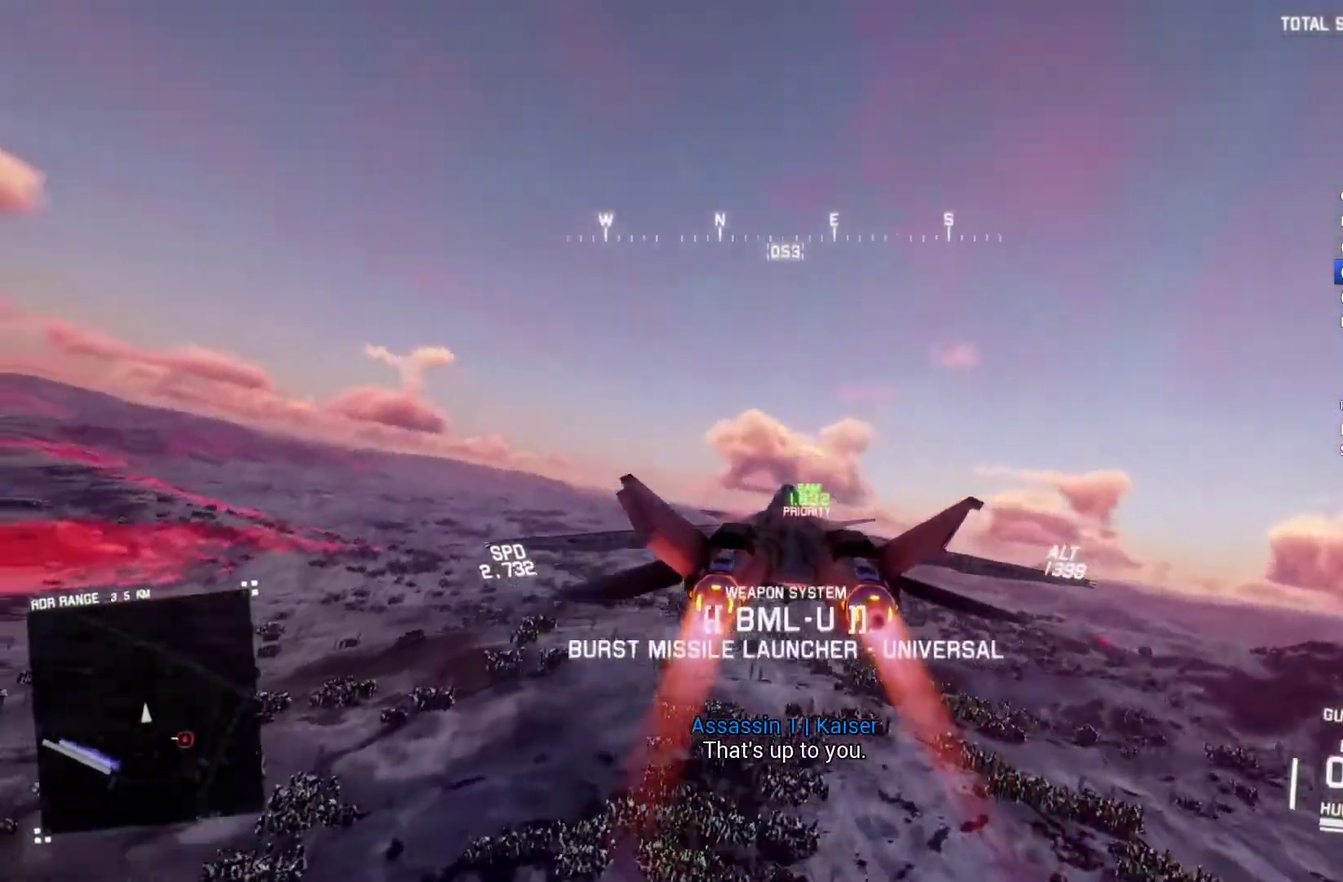
{"buttons": ["R2"], "left_stick": "center", "right_stick": "center", "events": [[67, "L1", "up"]]}
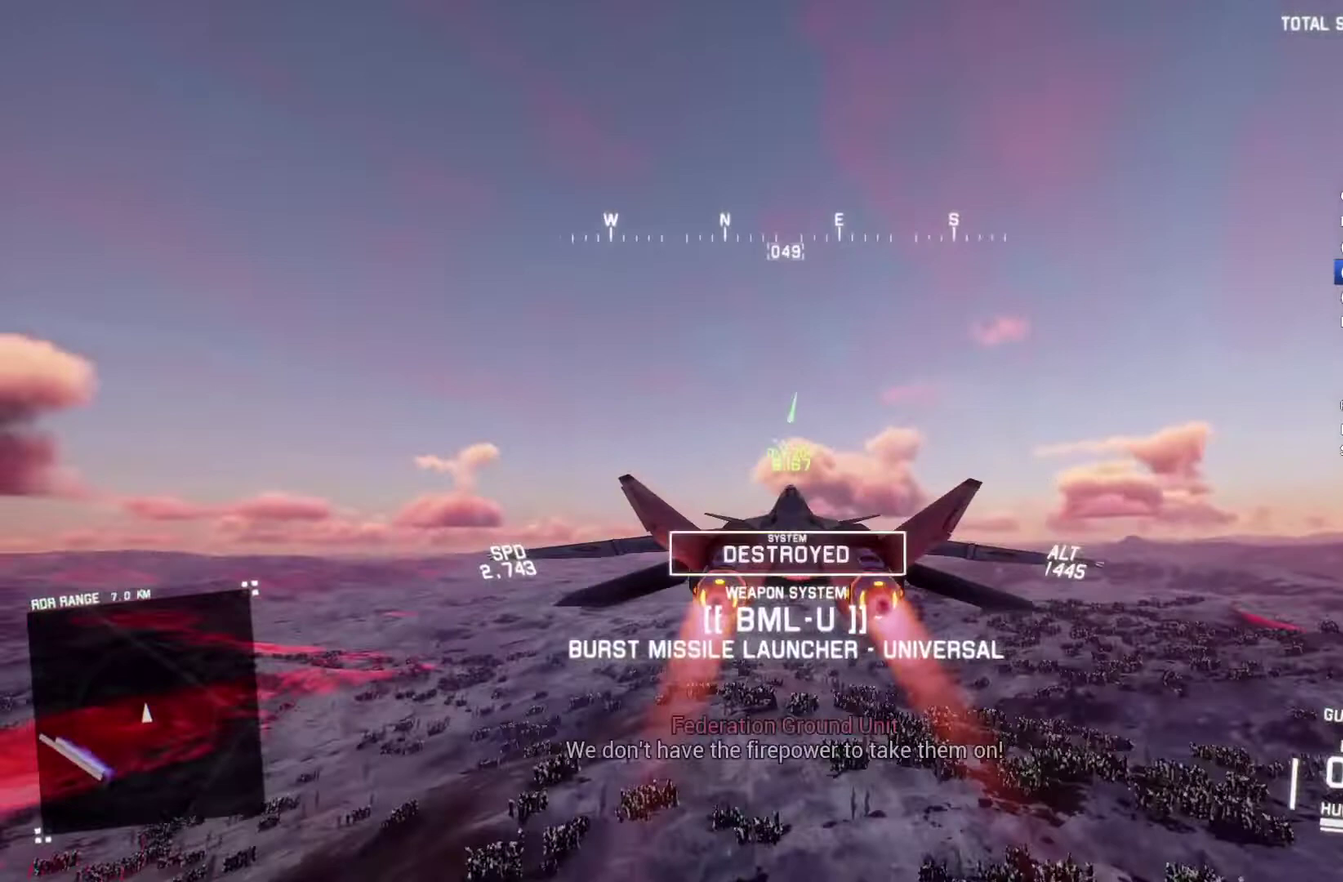
{"buttons": ["R1", "R2"], "left_stick": "center", "right_stick": "center", "events": [[367, "R1", "down"]]}
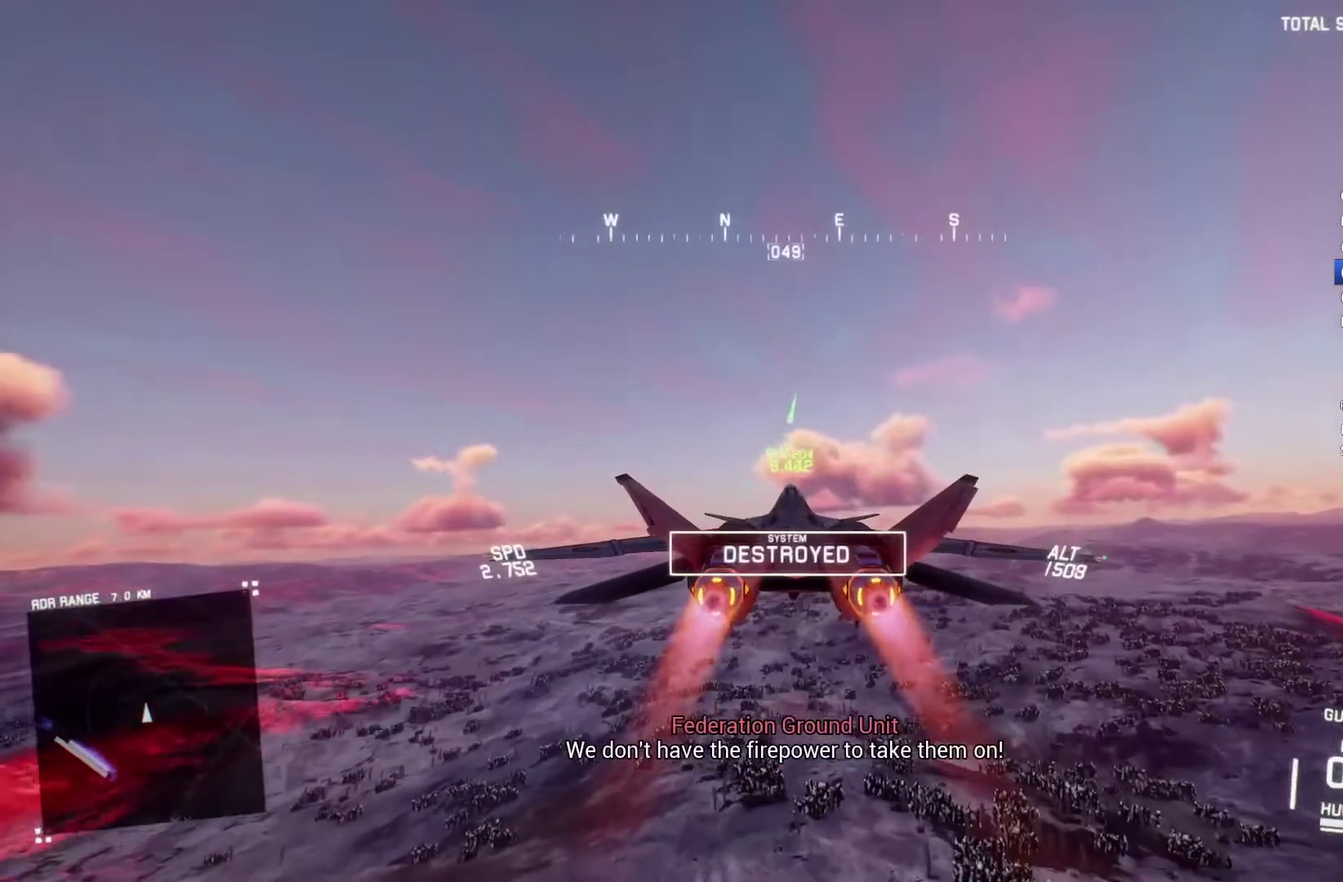
{"buttons": ["R2"], "left_stick": "center", "right_stick": "center", "events": [[33, "R1", "up"]]}
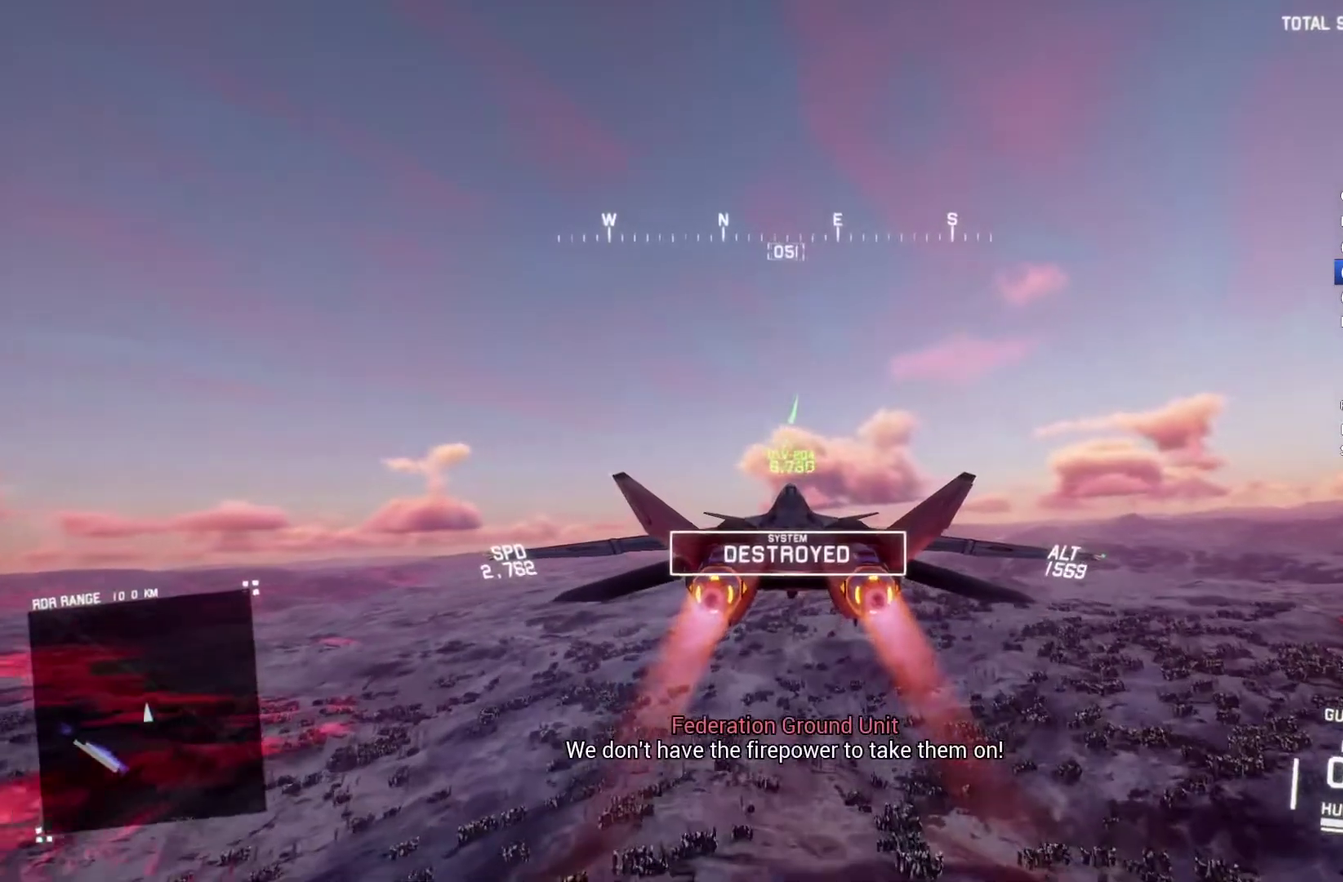
{"buttons": ["X", "R2"], "left_stick": "center", "right_stick": "center", "events": [[67, "R1", "down"], [200, "R1", "up"], [367, "X", "down"]]}
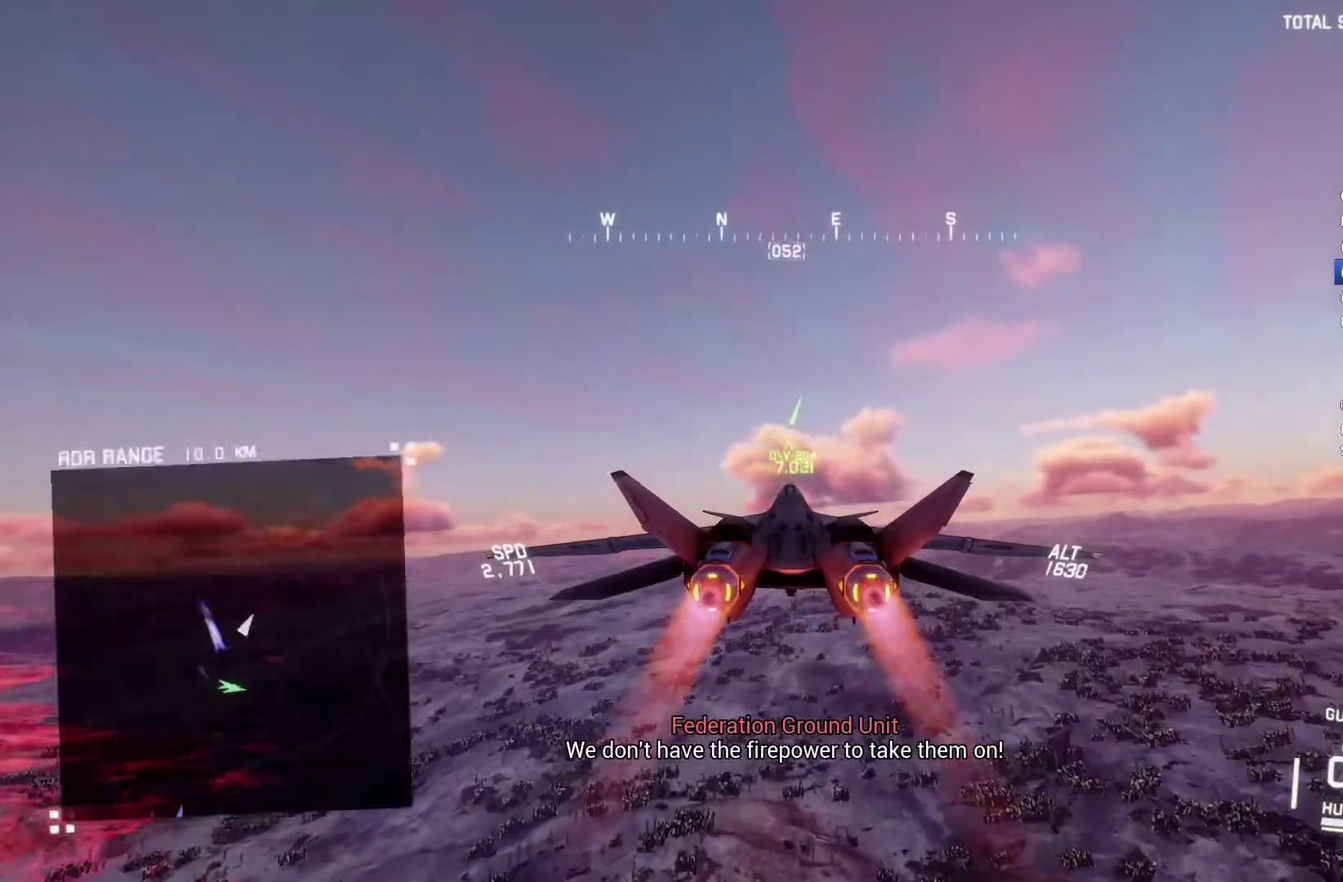
{"buttons": ["X", "R2"], "left_stick": "center", "right_stick": "center", "events": [[100, "left_stick", "up"], [200, "left_stick", "center"], [367, "R1", "down"], [500, "R1", "up"]]}
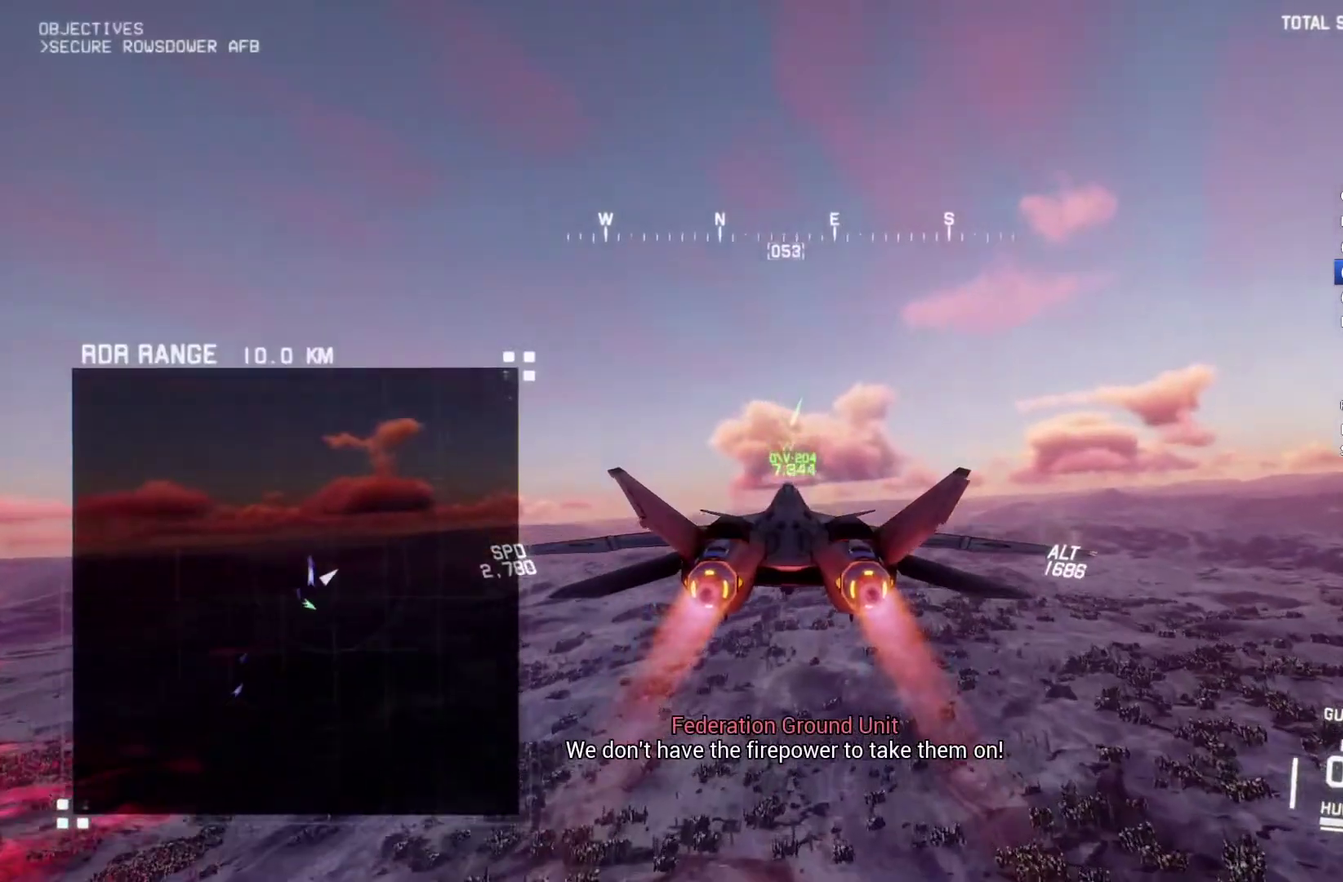
{"buttons": ["X", "R1", "R2"], "left_stick": "center", "right_stick": "center", "events": [[333, "left_stick", "up"], [433, "R1", "down"], [467, "left_stick", "center"]]}
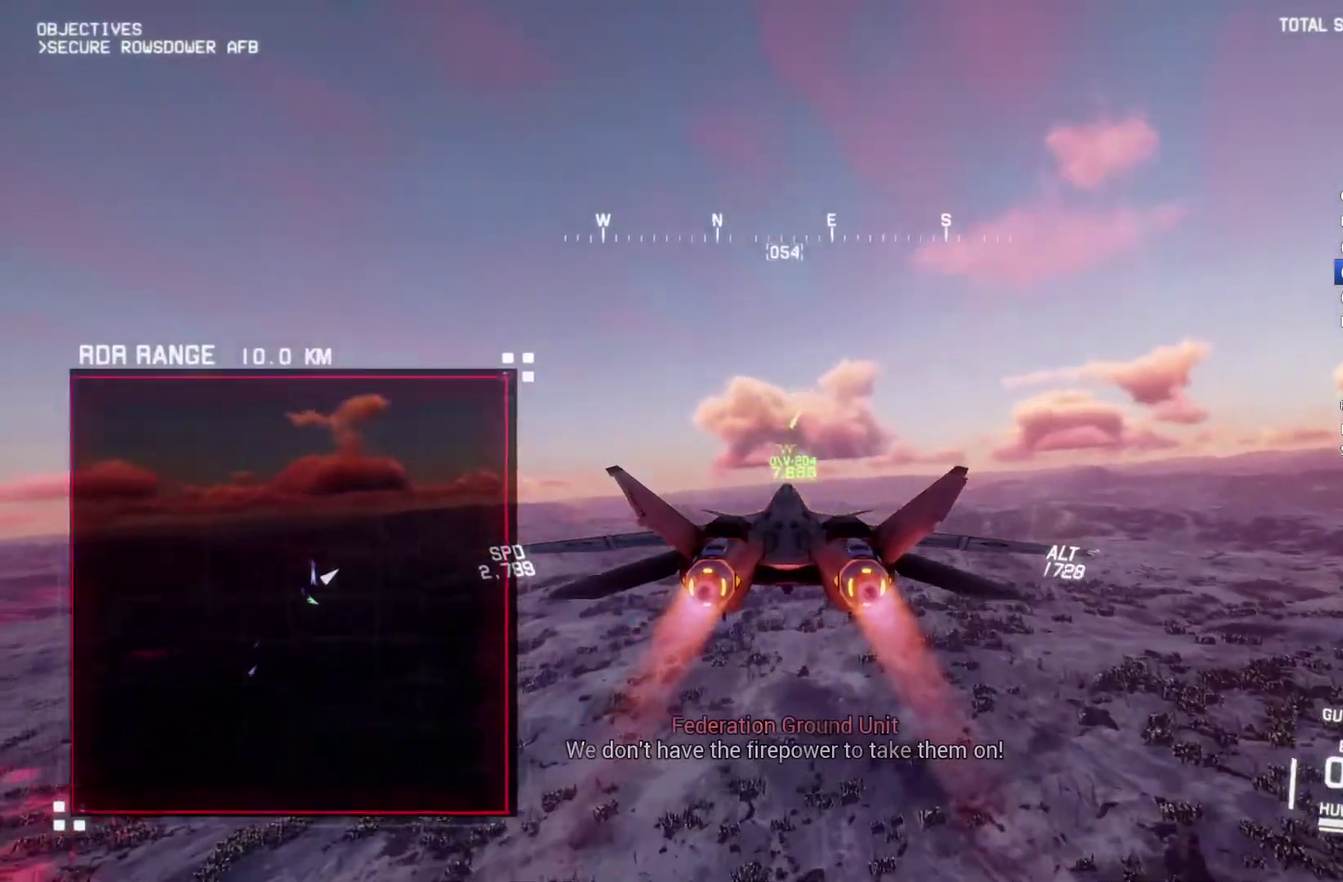
{"buttons": ["X", "R1", "R2"], "left_stick": "center", "right_stick": "center", "events": [[67, "R1", "up"], [167, "left_stick", "down"], [300, "left_stick", "center"], [467, "R1", "down"]]}
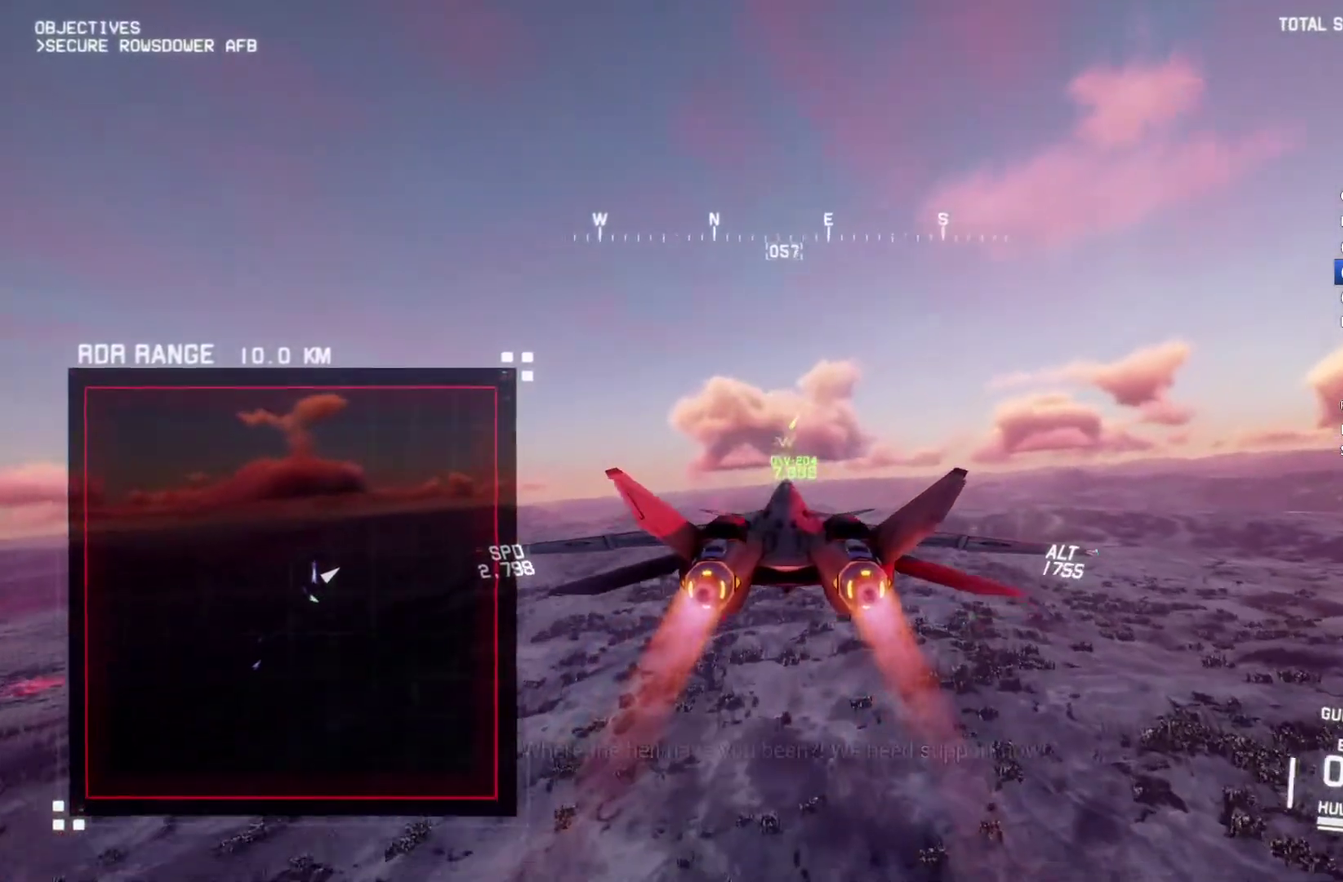
{"buttons": ["X", "R2"], "left_stick": "center", "right_stick": "center", "events": [[200, "R1", "up"]]}
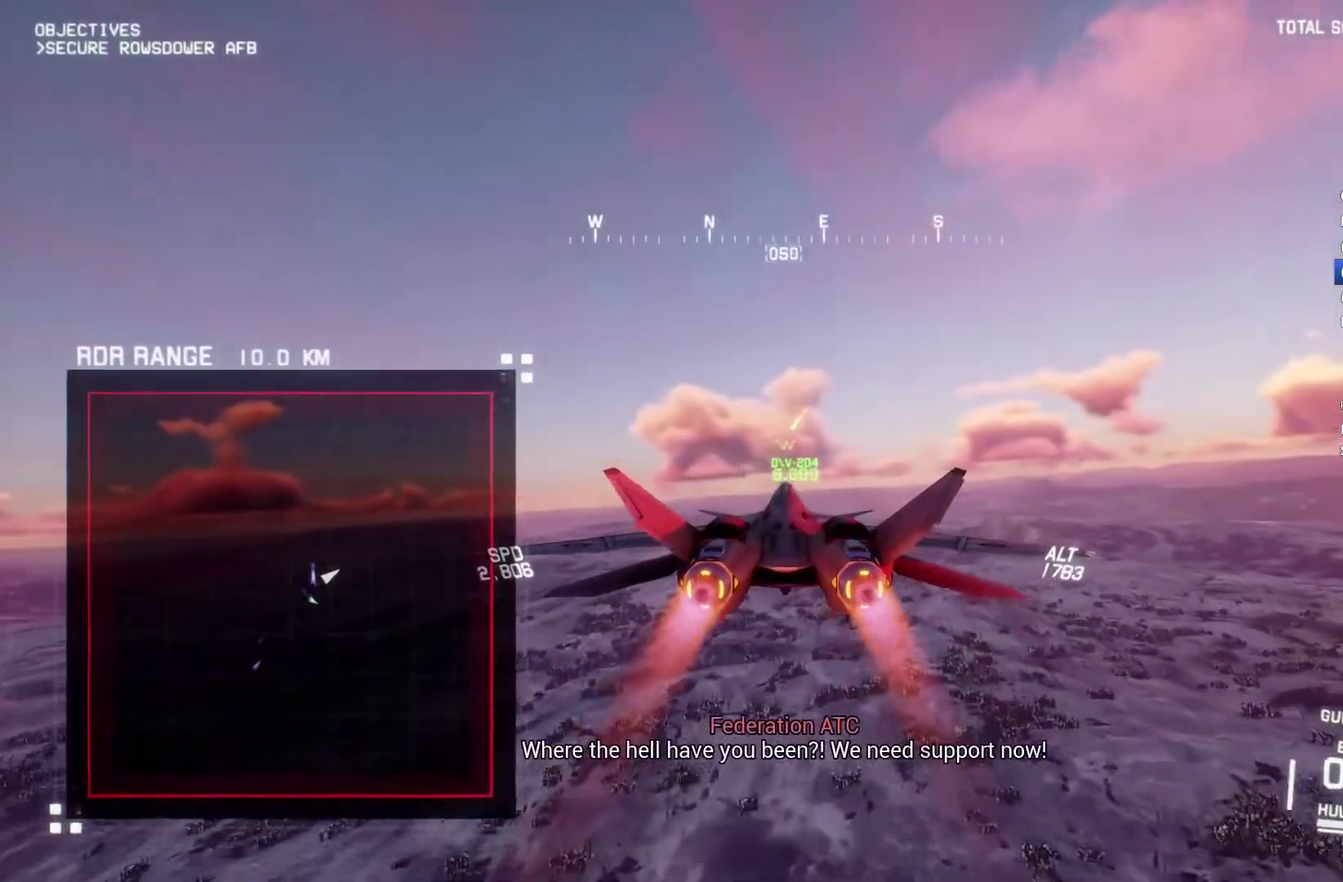
{"buttons": ["X", "R2"], "left_stick": "center", "right_stick": "center", "events": [[200, "R1", "down"], [267, "left_stick", "up-left"], [333, "R1", "up"], [367, "left_stick", "center"]]}
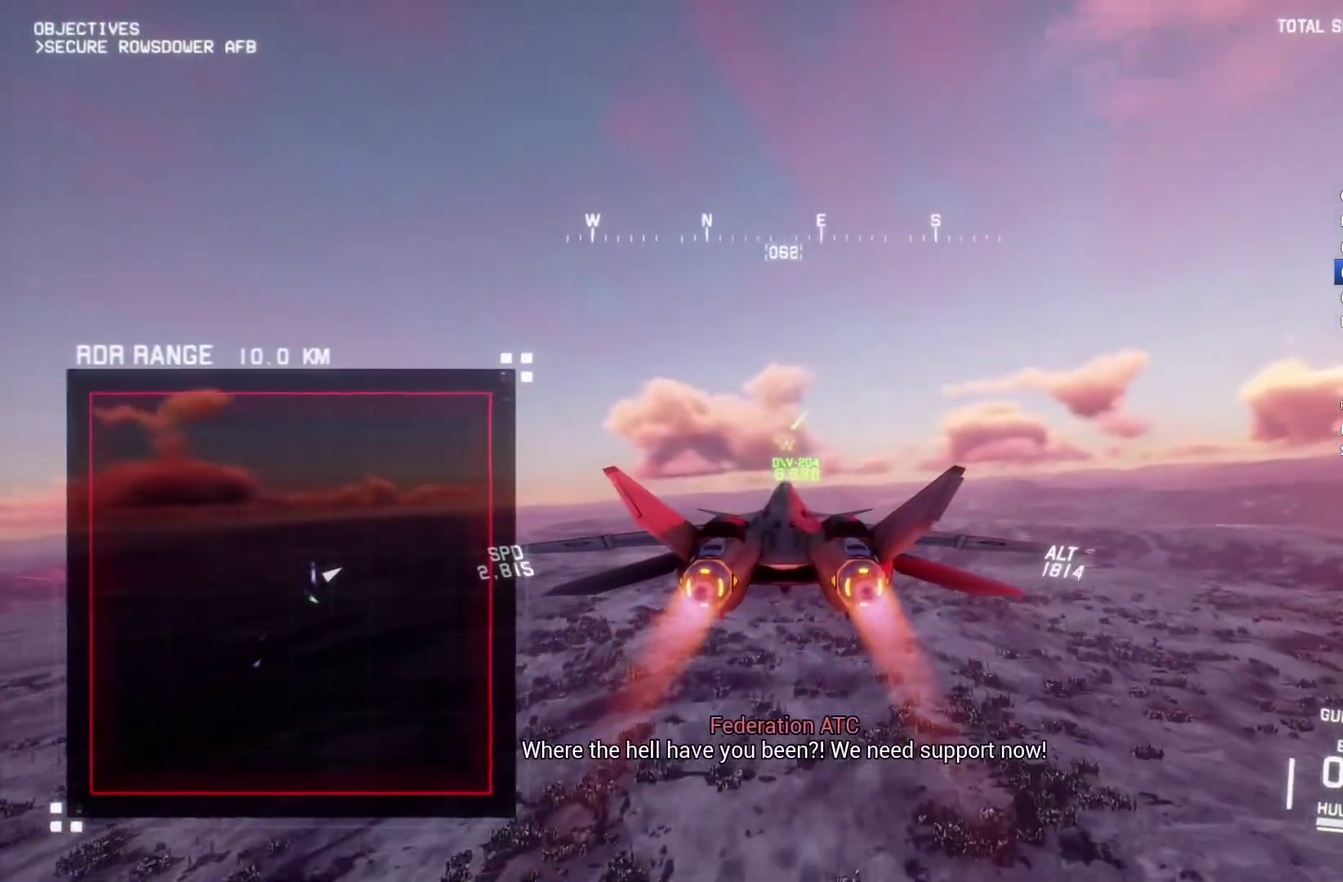
{"buttons": ["X", "R2"], "left_stick": "center", "right_stick": "center", "events": [[67, "left_stick", "down-left"], [133, "left_stick", "center"]]}
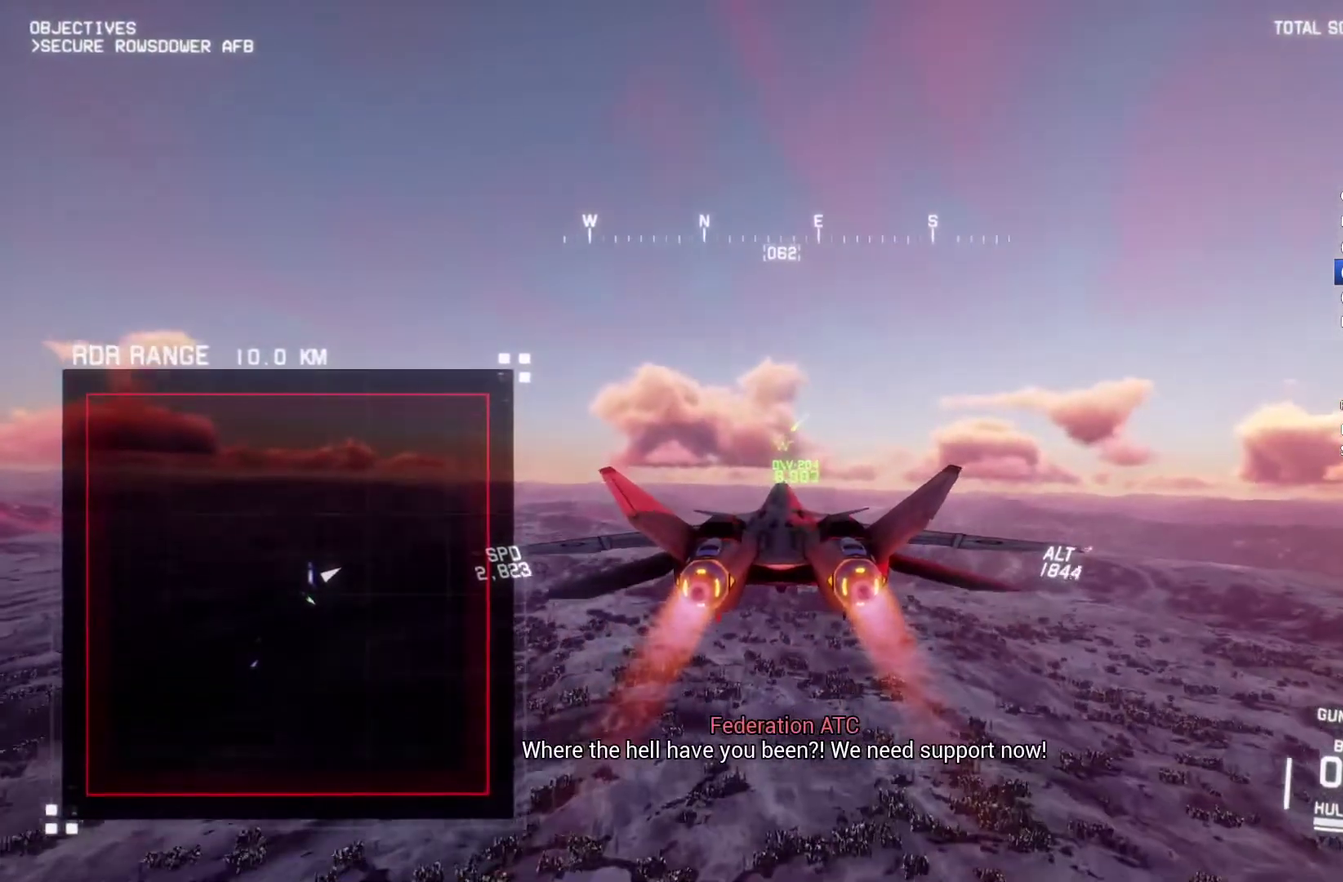
{"buttons": ["L2"], "left_stick": "center", "right_stick": "center", "events": [[333, "X", "up"], [467, "R2", "up"], [500, "L2", "down"]]}
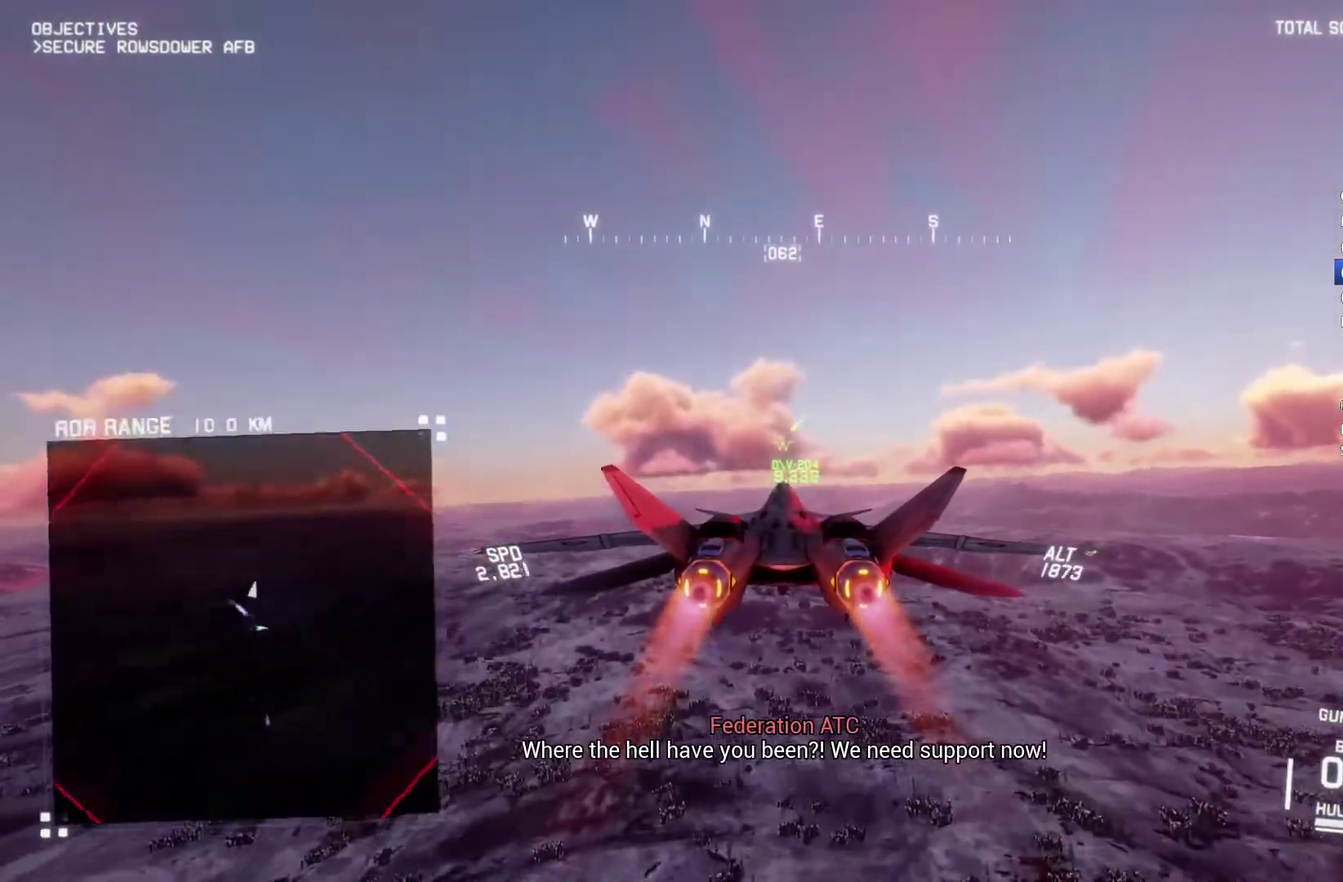
{"buttons": ["L2"], "left_stick": "center", "right_stick": "center", "events": [[367, "left_stick", "up"], [500, "left_stick", "center"]]}
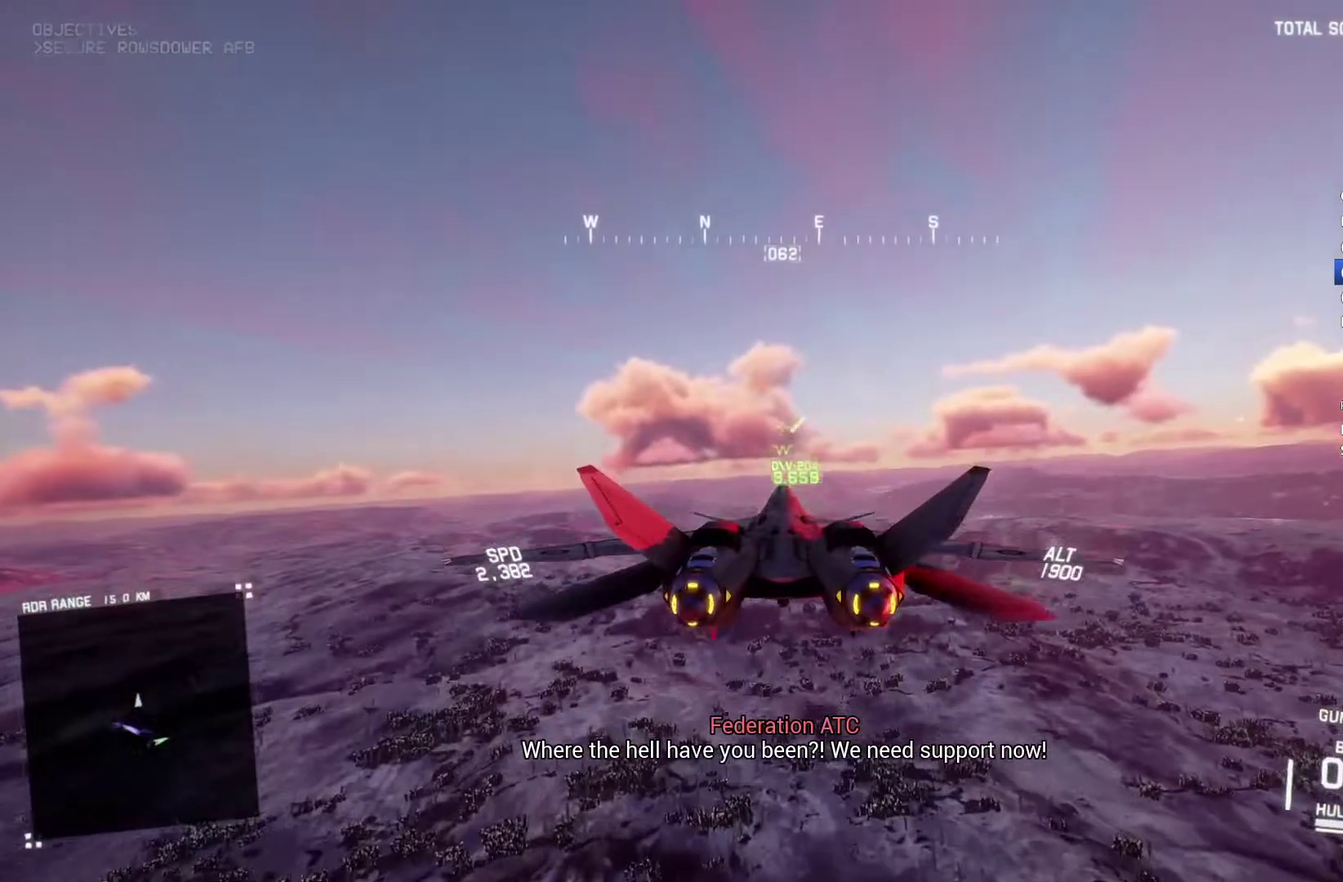
{"buttons": ["L2"], "left_stick": "center", "right_stick": "center", "events": [[200, "R1", "down"], [300, "left_stick", "down"], [367, "R1", "up"], [367, "left_stick", "center"]]}
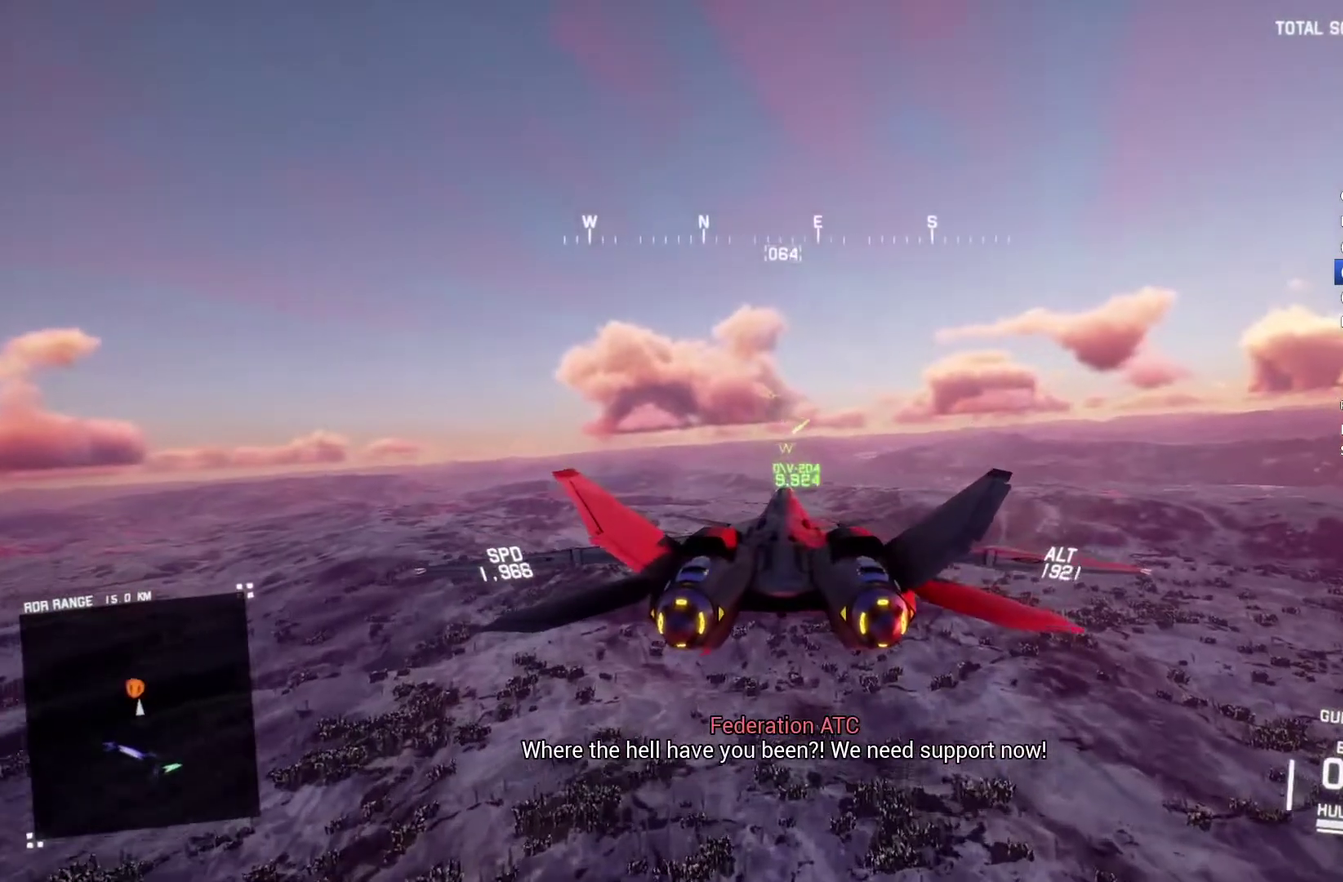
{"buttons": ["L1", "R2"], "left_stick": "down-left", "right_stick": "center", "events": [[33, "L2", "up"], [233, "R2", "down"], [267, "L1", "down"], [367, "left_stick", "left"], [433, "left_stick", "down-left"]]}
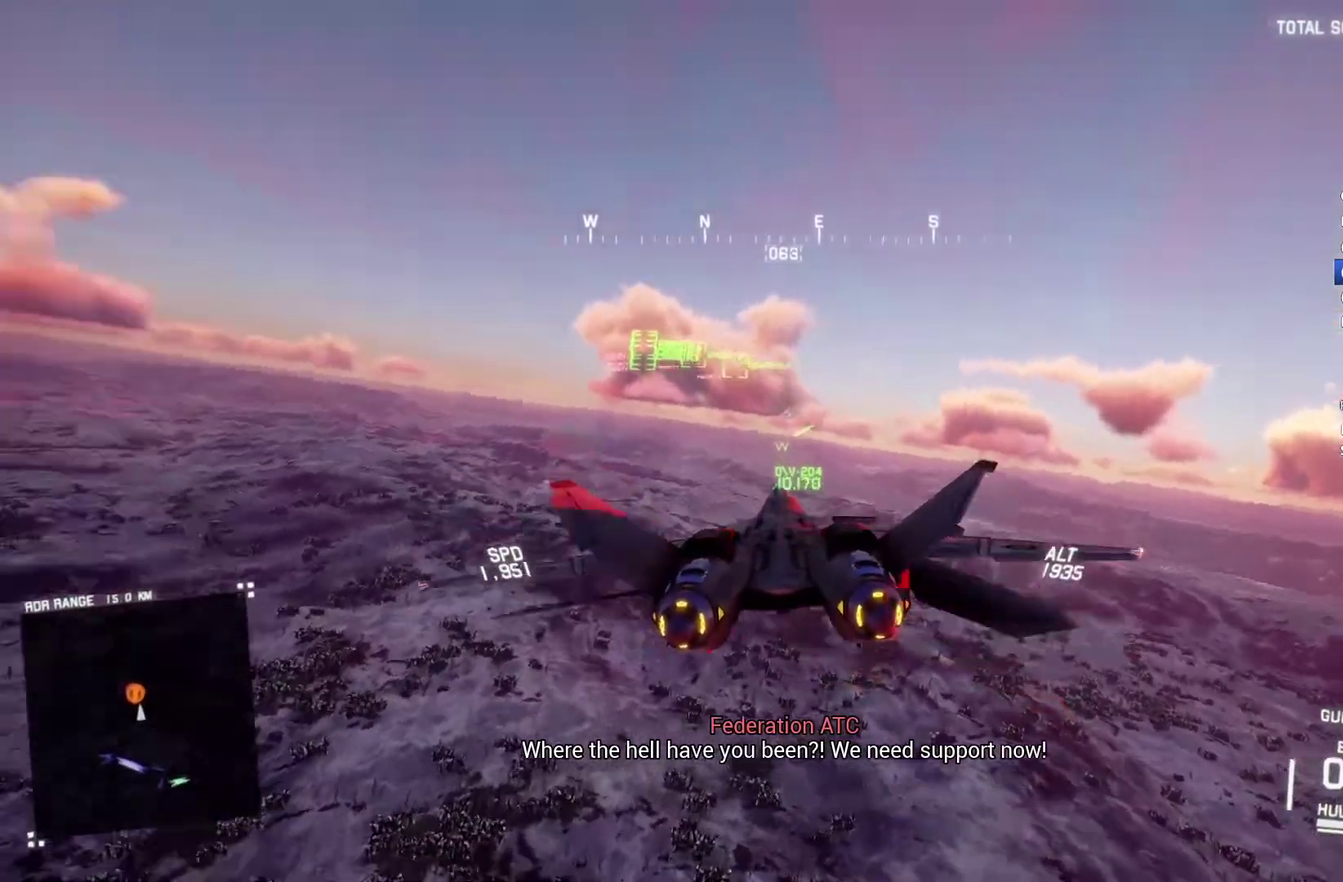
{"buttons": ["L1", "R2"], "left_stick": "left", "right_stick": "center", "events": [[33, "left_stick", "down"], [100, "left_stick", "down-right"], [133, "Y", "down"], [200, "Y", "up"], [300, "left_stick", "center"], [467, "left_stick", "left"]]}
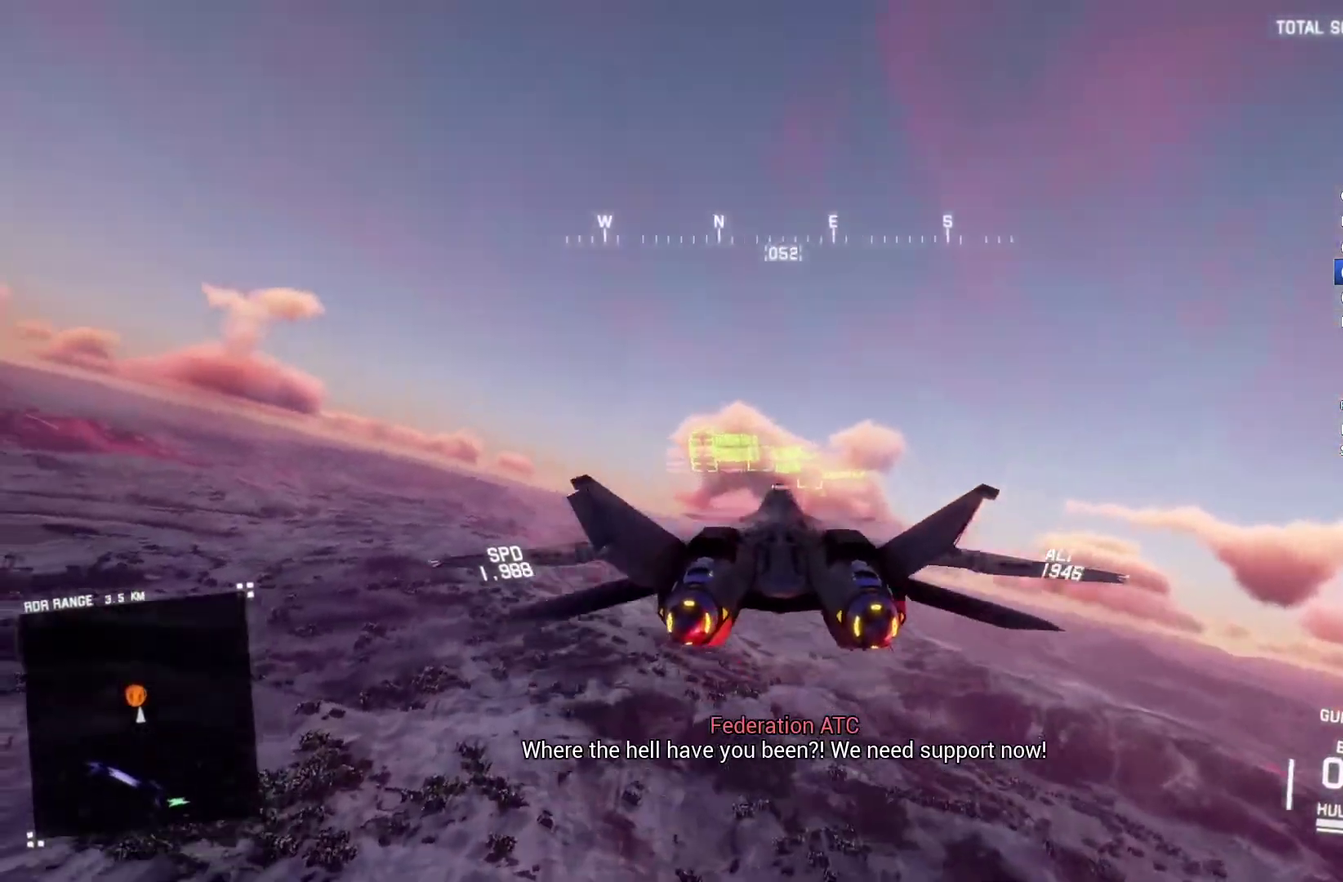
{"buttons": ["L1", "R2"], "left_stick": "center", "right_stick": "center", "events": [[133, "left_stick", "center"], [300, "left_stick", "down"], [333, "B", "down"], [433, "B", "up"], [467, "left_stick", "center"]]}
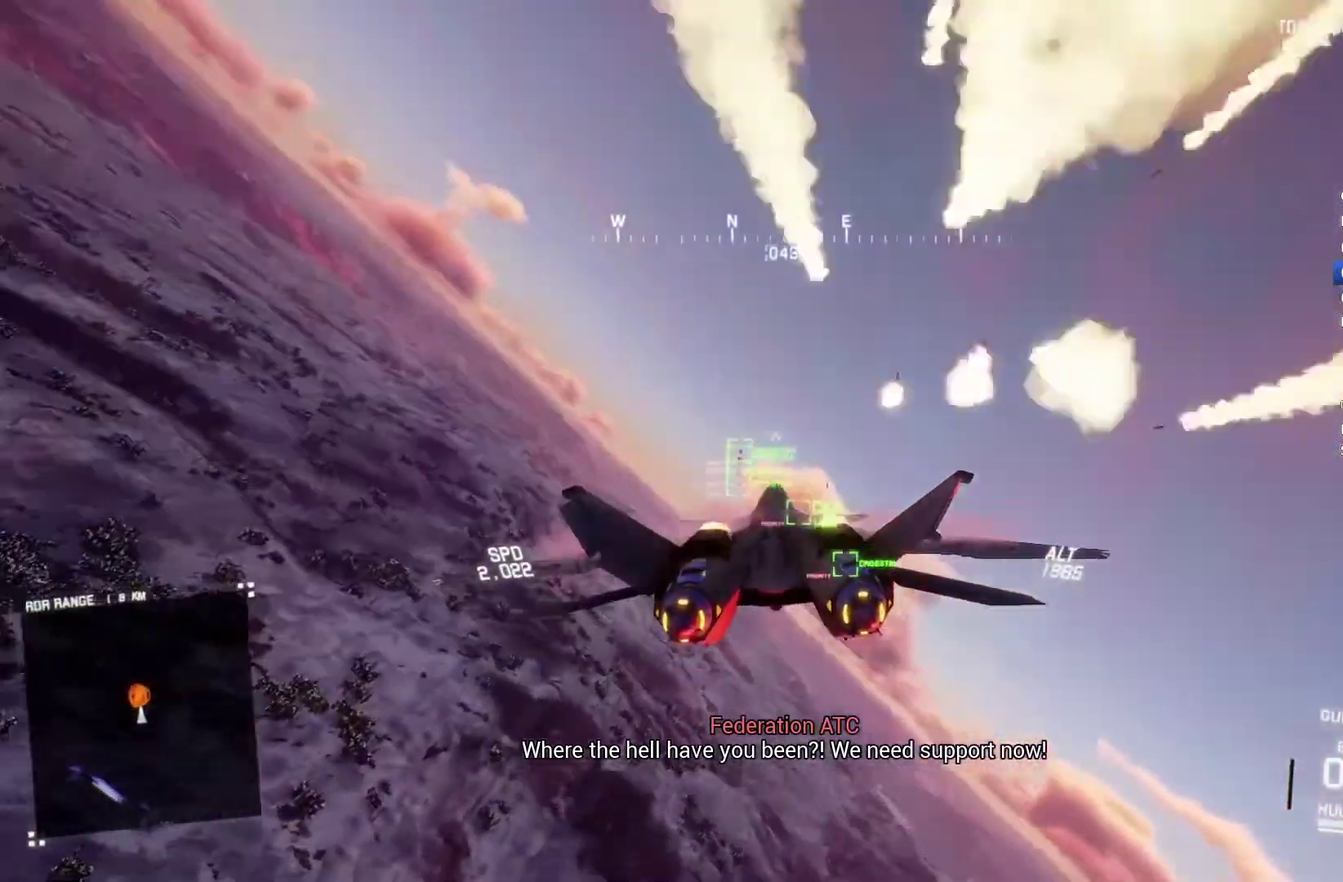
{"buttons": ["A", "L1", "R2"], "left_stick": "center", "right_stick": "center", "events": [[33, "left_stick", "down"], [133, "left_stick", "center"], [333, "left_stick", "up"], [400, "left_stick", "center"], [433, "A", "down"]]}
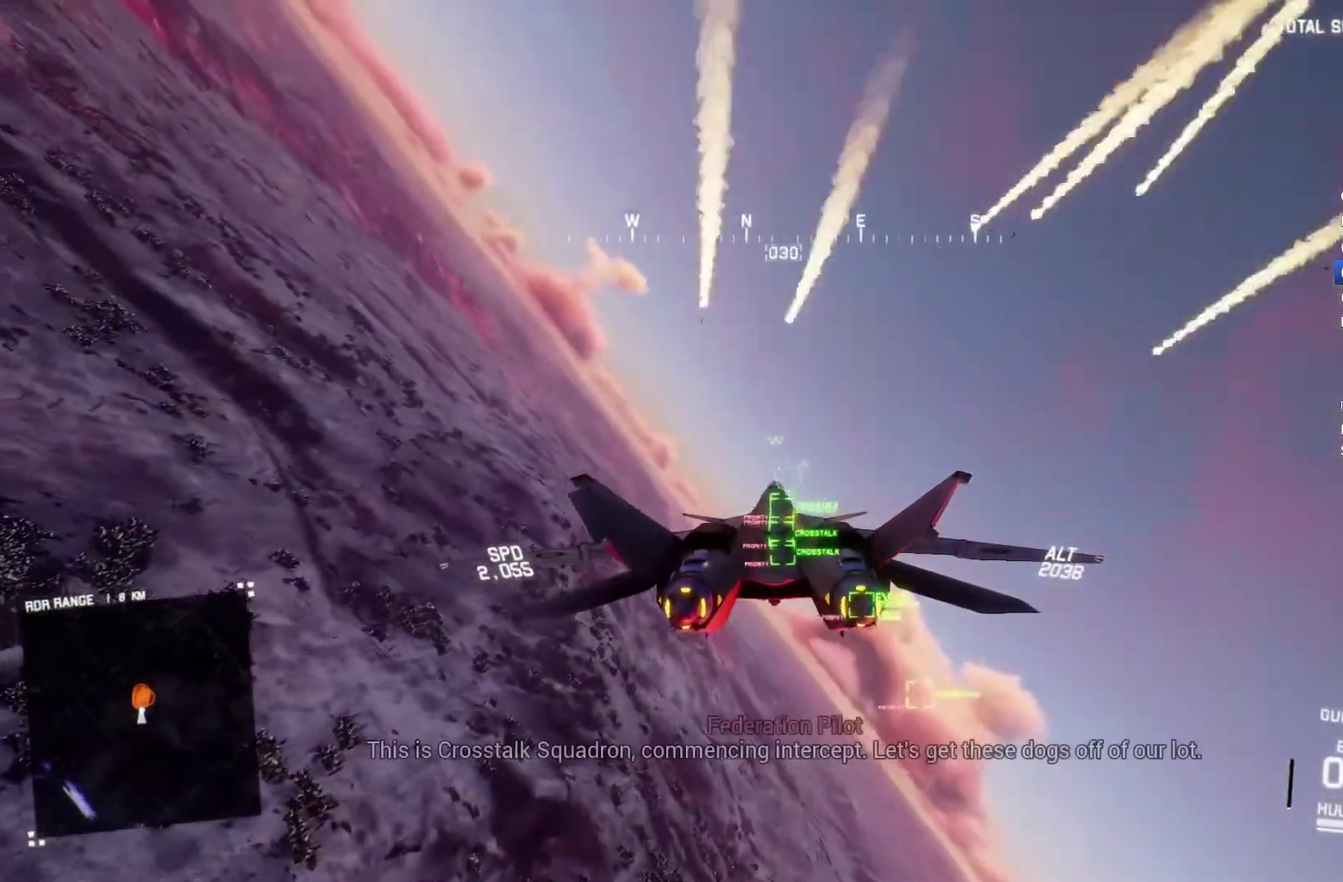
{"buttons": ["A", "R1", "R2"], "left_stick": "center", "right_stick": "center", "events": [[133, "left_stick", "down"], [200, "A", "up"], [233, "left_stick", "center"], [267, "A", "down"], [300, "L1", "up"], [333, "A", "up"], [400, "R1", "down"], [433, "A", "down"]]}
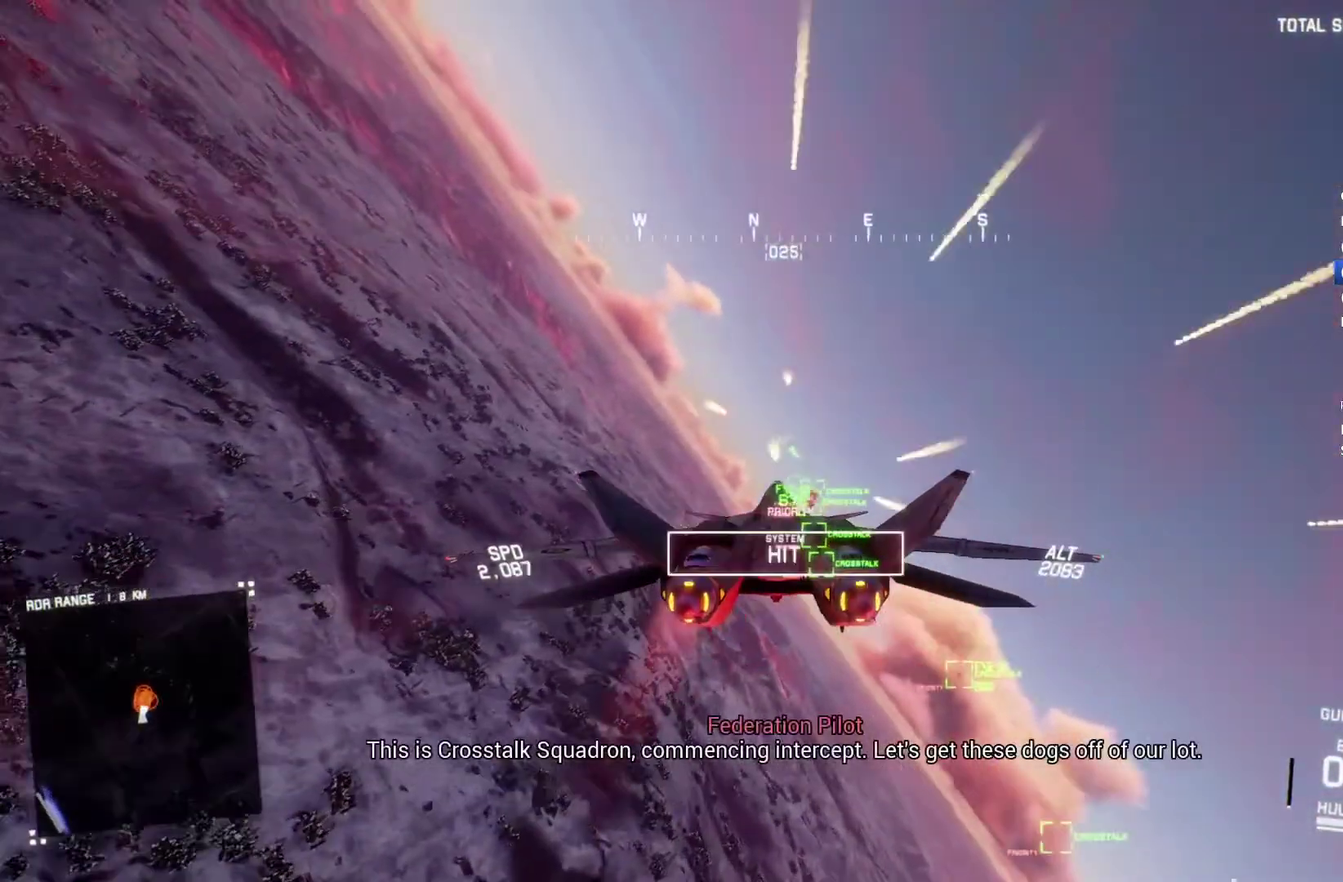
{"buttons": ["L1", "R2"], "left_stick": "down-left", "right_stick": "center", "events": [[33, "R1", "up"], [67, "L1", "down"], [100, "left_stick", "down"], [167, "A", "up"], [233, "A", "down"], [233, "left_stick", "center"], [300, "A", "up"], [367, "A", "down"], [400, "left_stick", "left"], [467, "A", "up"], [467, "left_stick", "down-left"]]}